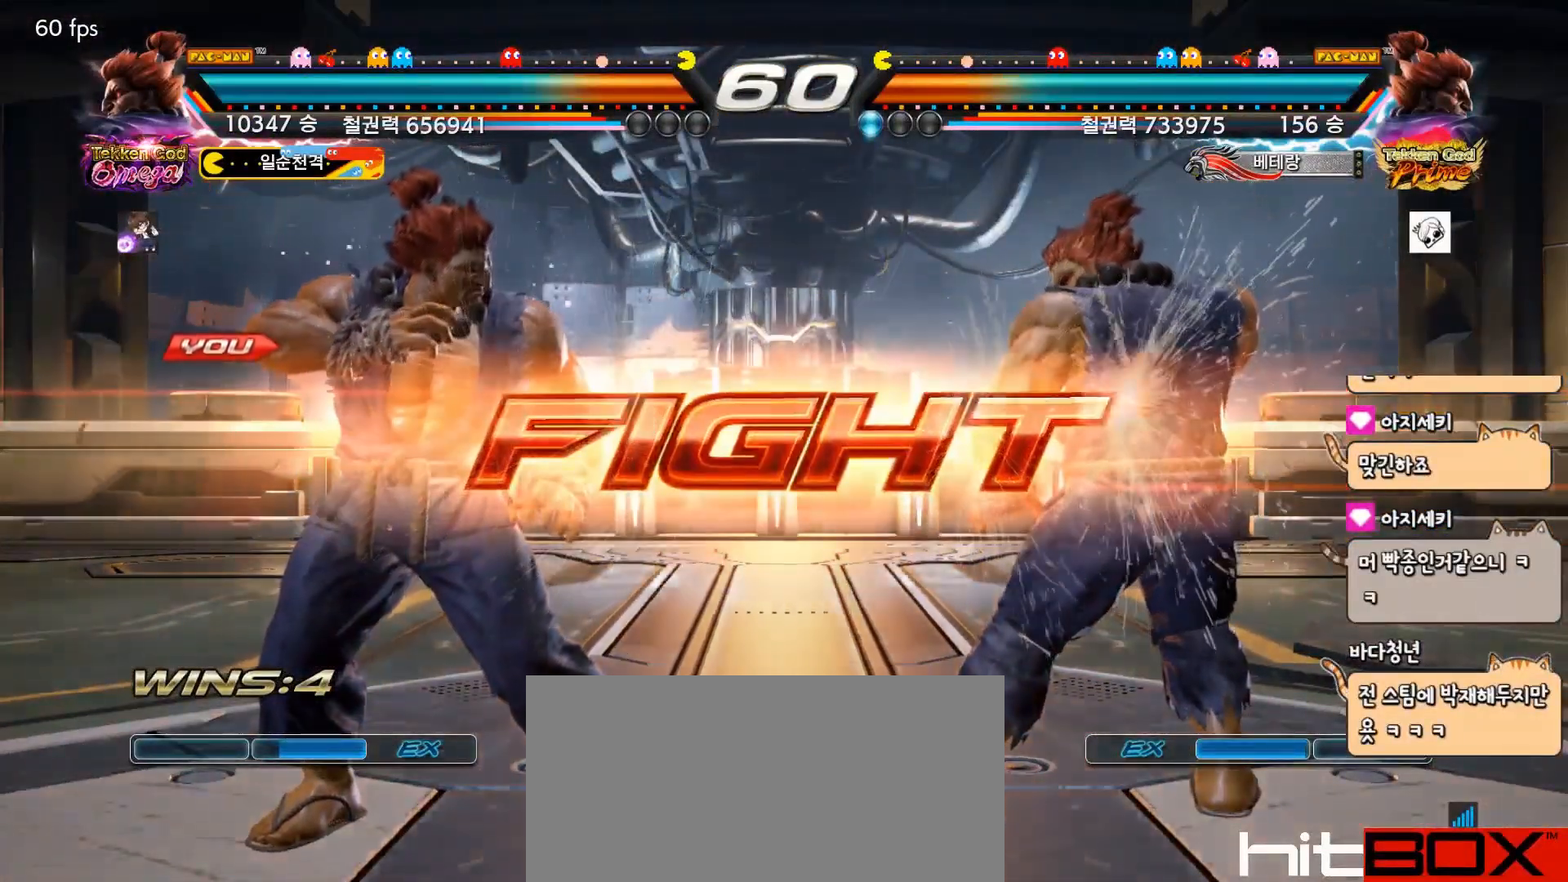
Gameplay with a controller (arcade stick); each line is a JSON object with the inputs held at the frame after it. "events" lists button and stick changes between this image and that frame as [ms after this image, input, new state], when the widget could be followed in between. Not read: L3 R3.
{"buttons": [], "events": [[150, "DPAD_LEFT", "down"], [233, "DPAD_LEFT", "up"], [283, "DPAD_LEFT", "down"], [400, "DPAD_DOWN", "down"], [450, "DPAD_DOWN", "up"], [467, "DPAD_LEFT", "up"]]}
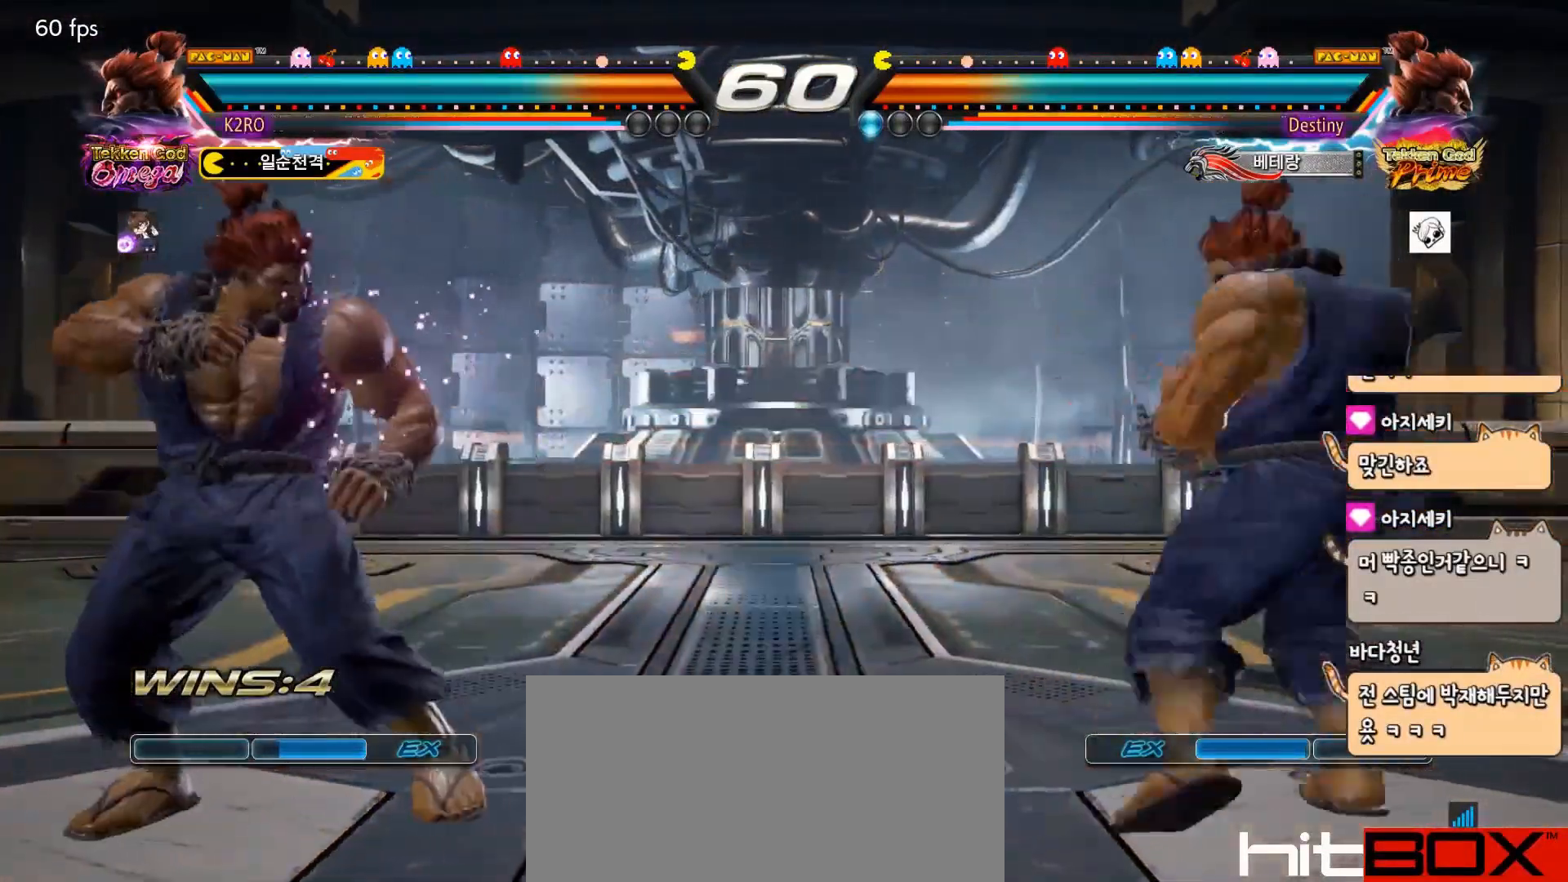
{"buttons": [], "events": [[33, "DPAD_LEFT", "down"], [133, "DPAD_DOWN", "down"], [133, "DPAD_LEFT", "up"], [183, "DPAD_DOWN", "up"], [433, "DPAD_LEFT", "down"], [483, "DPAD_LEFT", "up"]]}
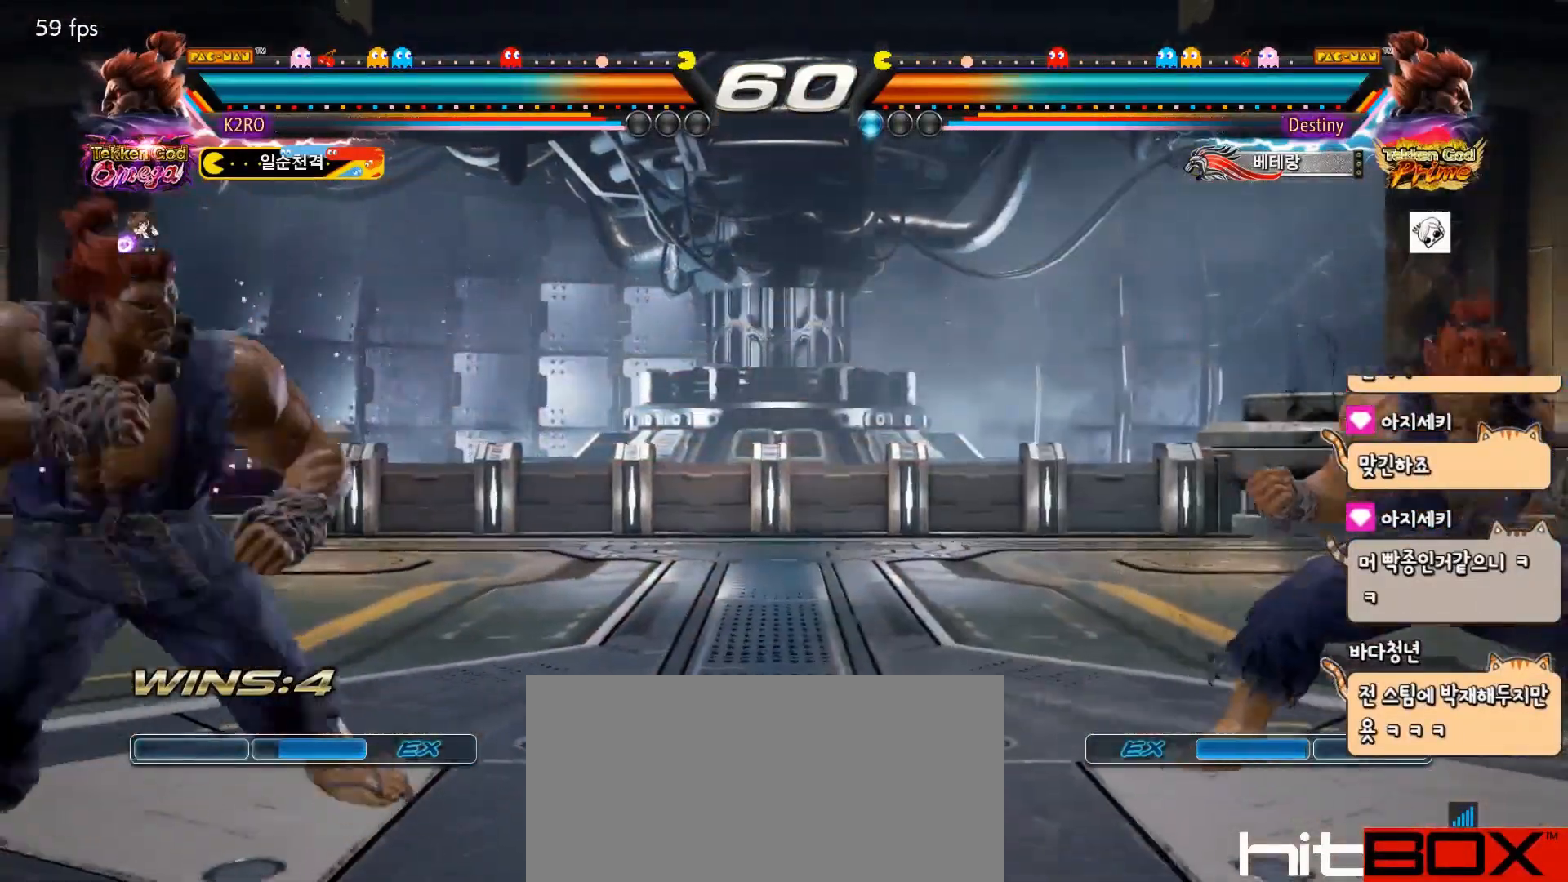
{"buttons": ["DPAD_RIGHT"], "events": [[33, "DPAD_LEFT", "down"], [117, "DPAD_LEFT", "up"], [183, "DPAD_RIGHT", "down"], [233, "DPAD_RIGHT", "up"], [300, "DPAD_RIGHT", "down"], [383, "DPAD_RIGHT", "up"], [433, "DPAD_RIGHT", "down"]]}
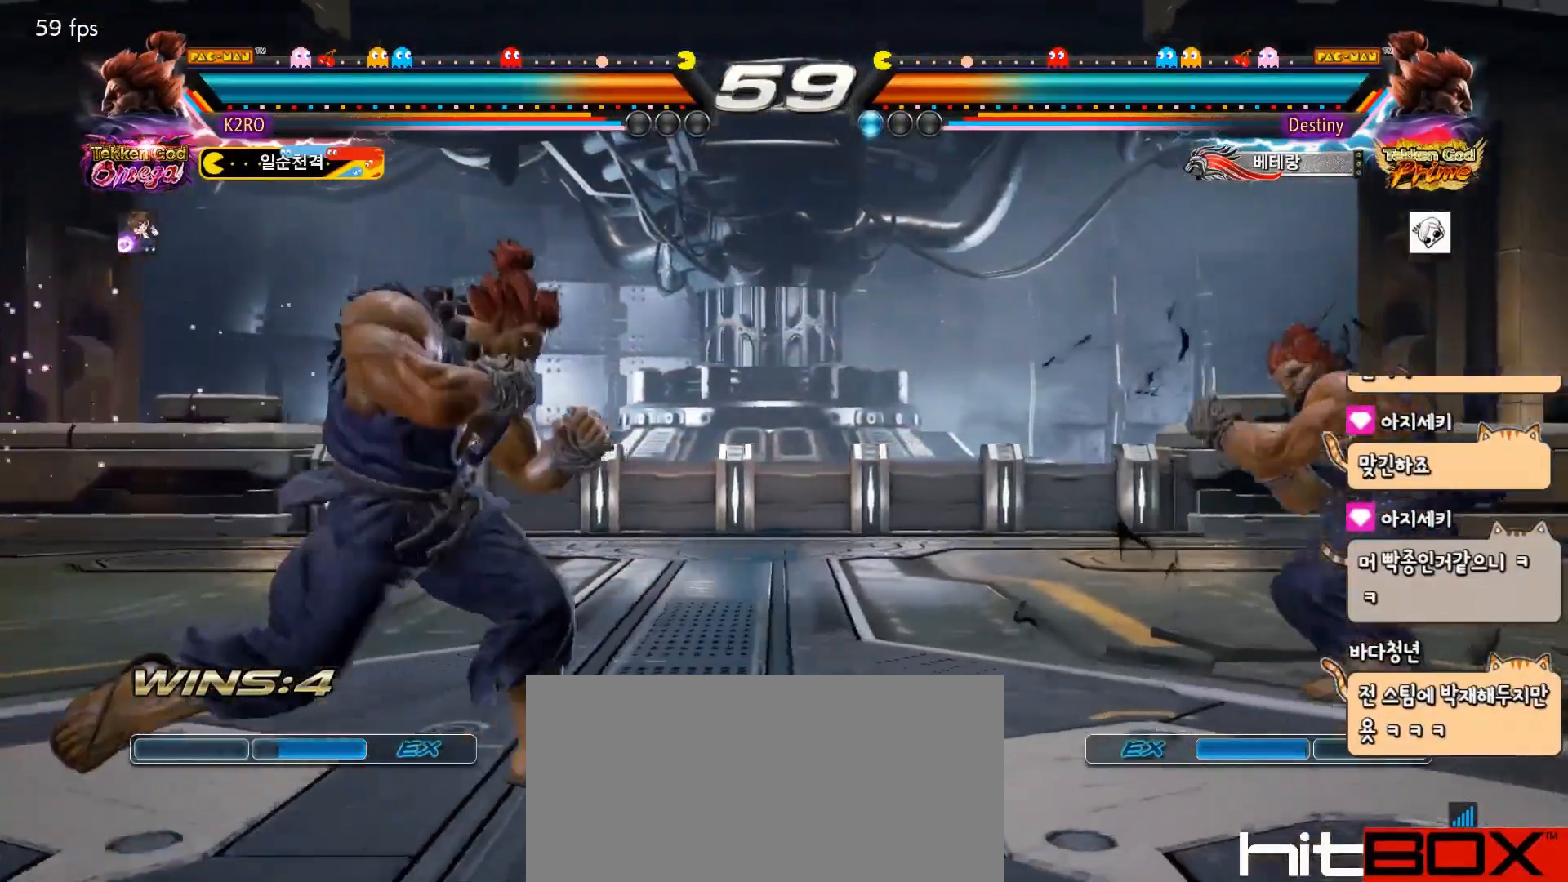
{"buttons": ["TRIANGLE"], "events": [[133, "CROSS", "down"], [150, "DPAD_RIGHT", "up"], [200, "CROSS", "up"], [250, "TRIANGLE", "down"], [350, "TRIANGLE", "up"], [450, "TRIANGLE", "down"]]}
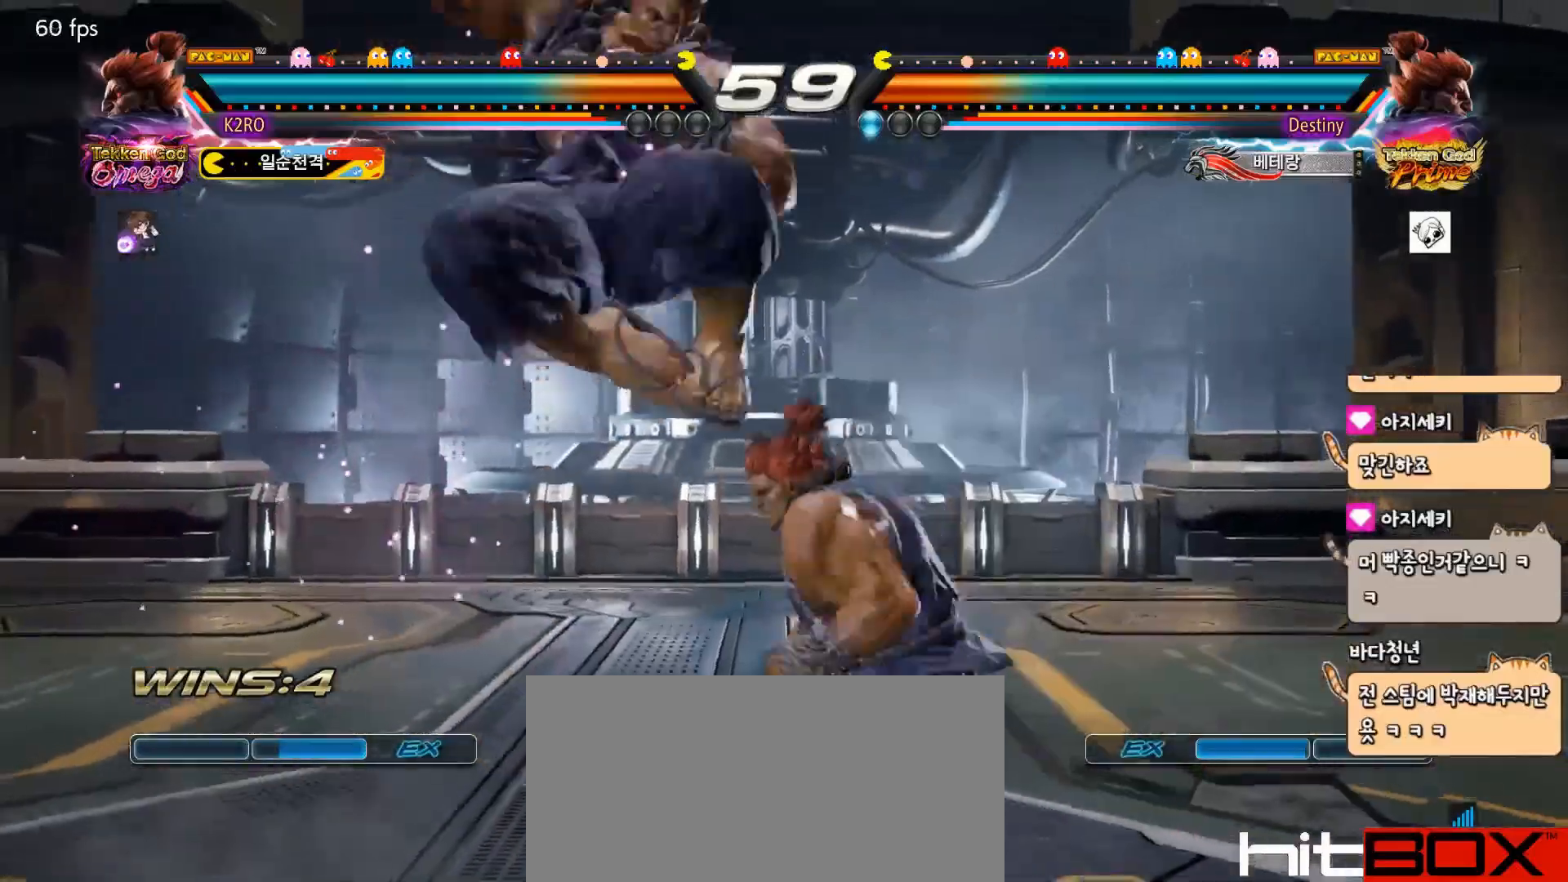
{"buttons": ["DPAD_RIGHT"], "events": [[133, "TRIANGLE", "up"], [483, "DPAD_RIGHT", "down"]]}
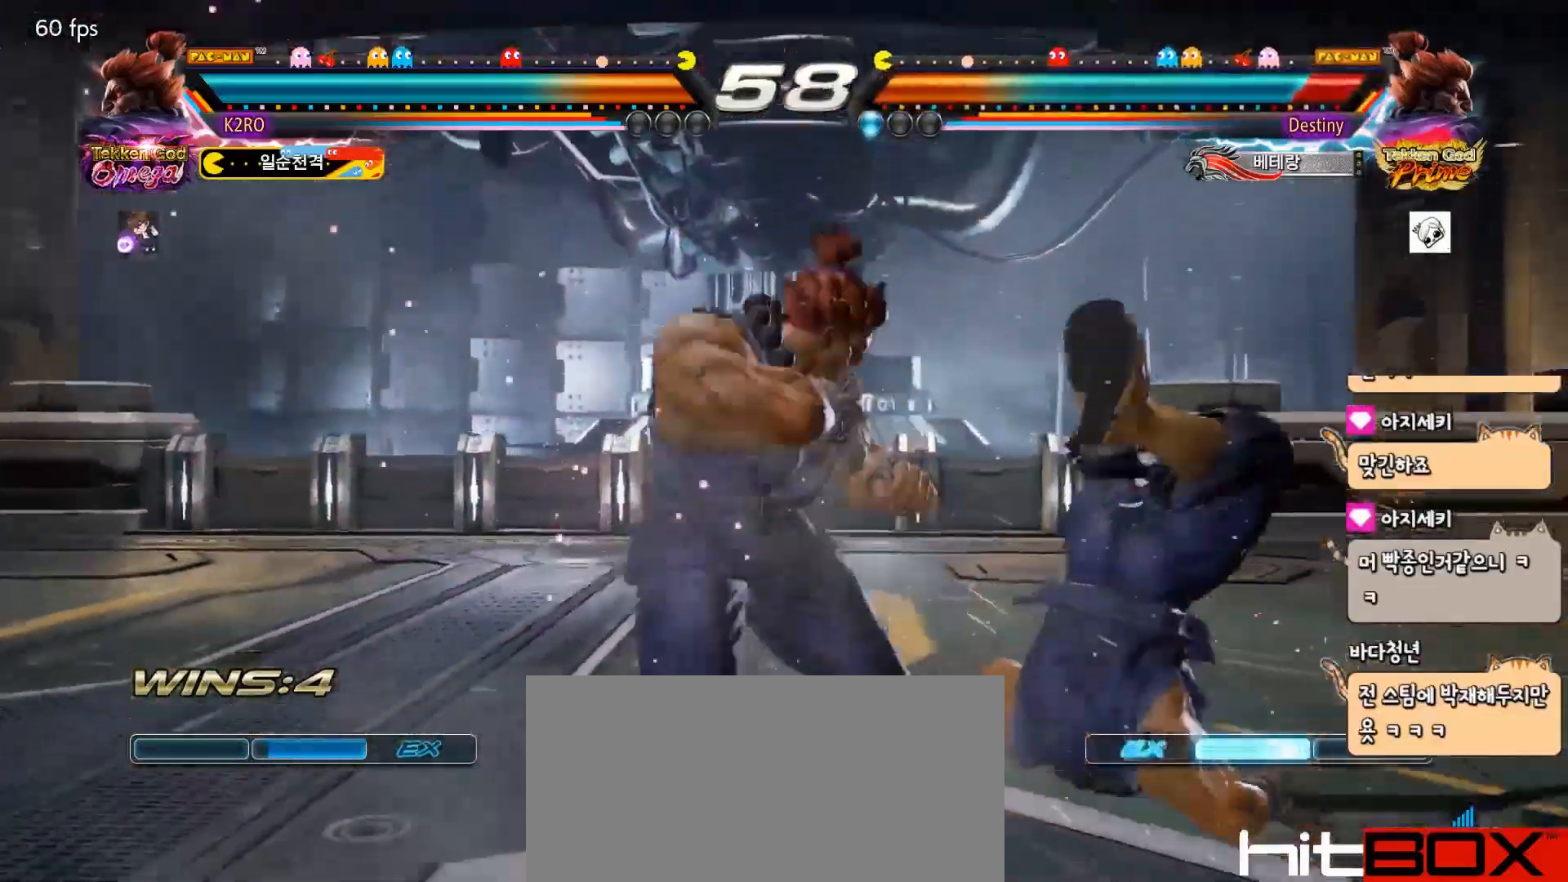
{"buttons": [], "events": [[50, "DPAD_RIGHT", "up"], [133, "DPAD_RIGHT", "down"], [217, "CIRCLE", "down"], [300, "CIRCLE", "up"], [367, "DPAD_RIGHT", "up"], [400, "TRIANGLE", "down"], [500, "TRIANGLE", "up"]]}
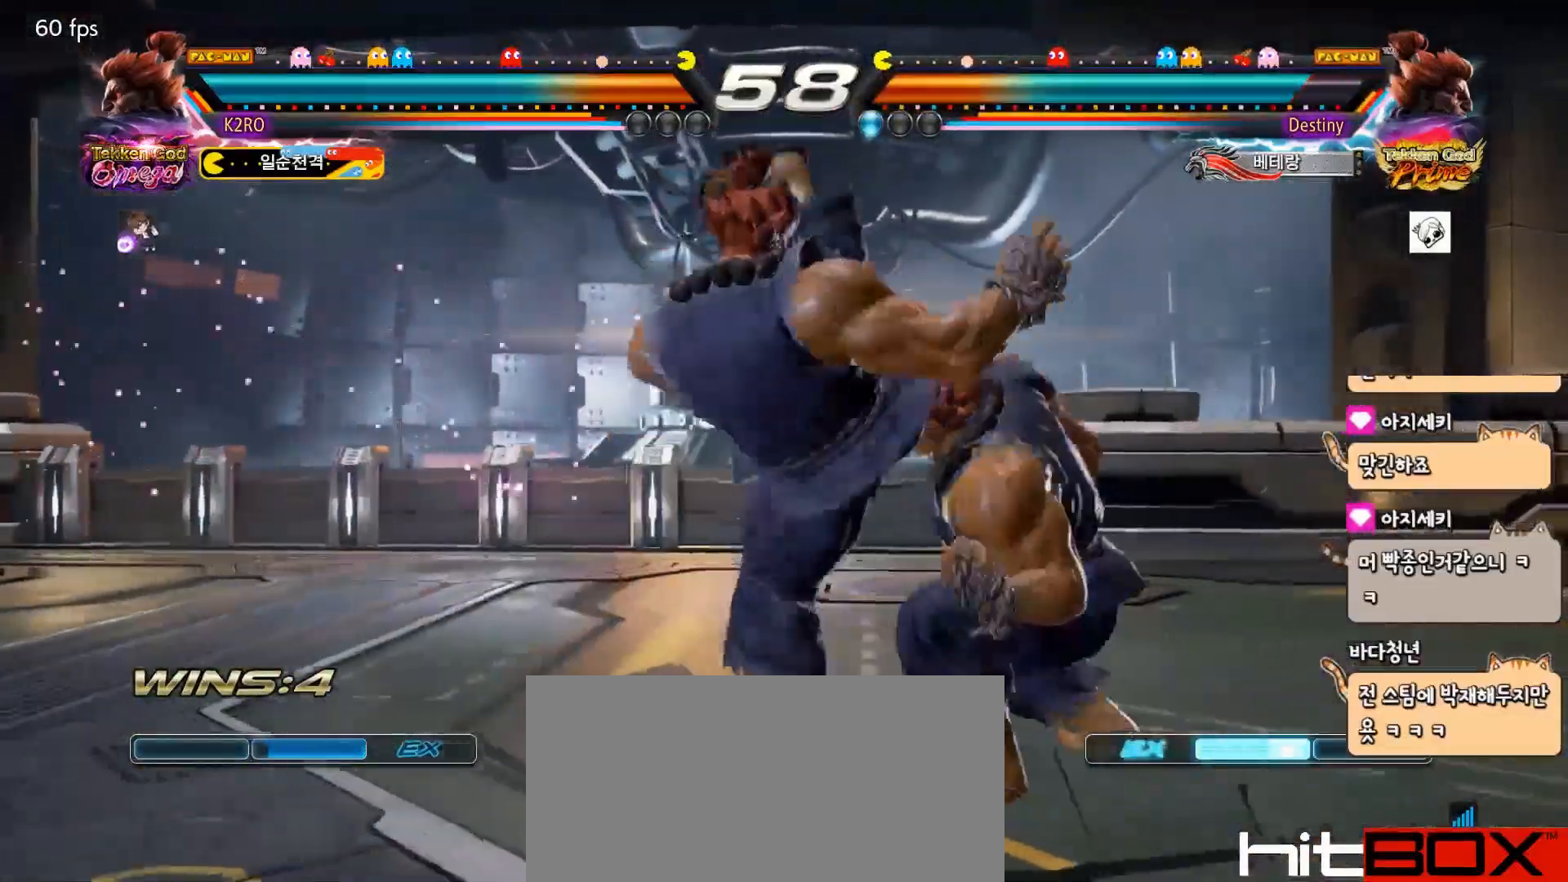
{"buttons": ["DPAD_LEFT"], "events": [[67, "TRIANGLE", "down"], [350, "TRIANGLE", "up"], [500, "DPAD_LEFT", "down"]]}
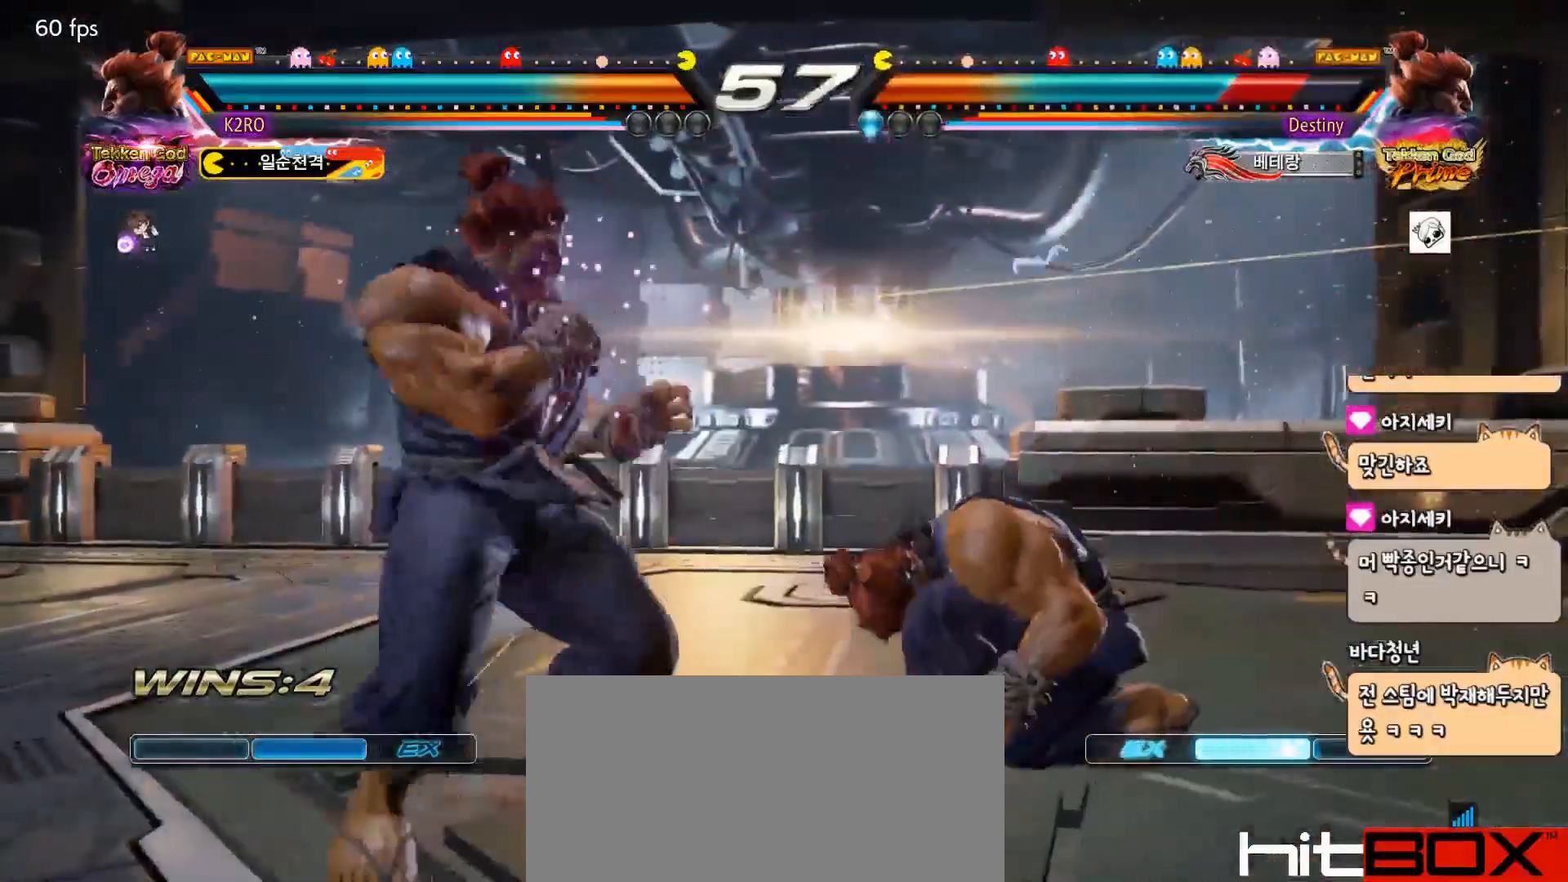
{"buttons": ["DPAD_LEFT"], "events": [[67, "DPAD_LEFT", "up"], [133, "DPAD_LEFT", "down"], [333, "DPAD_LEFT", "up"], [383, "DPAD_LEFT", "down"]]}
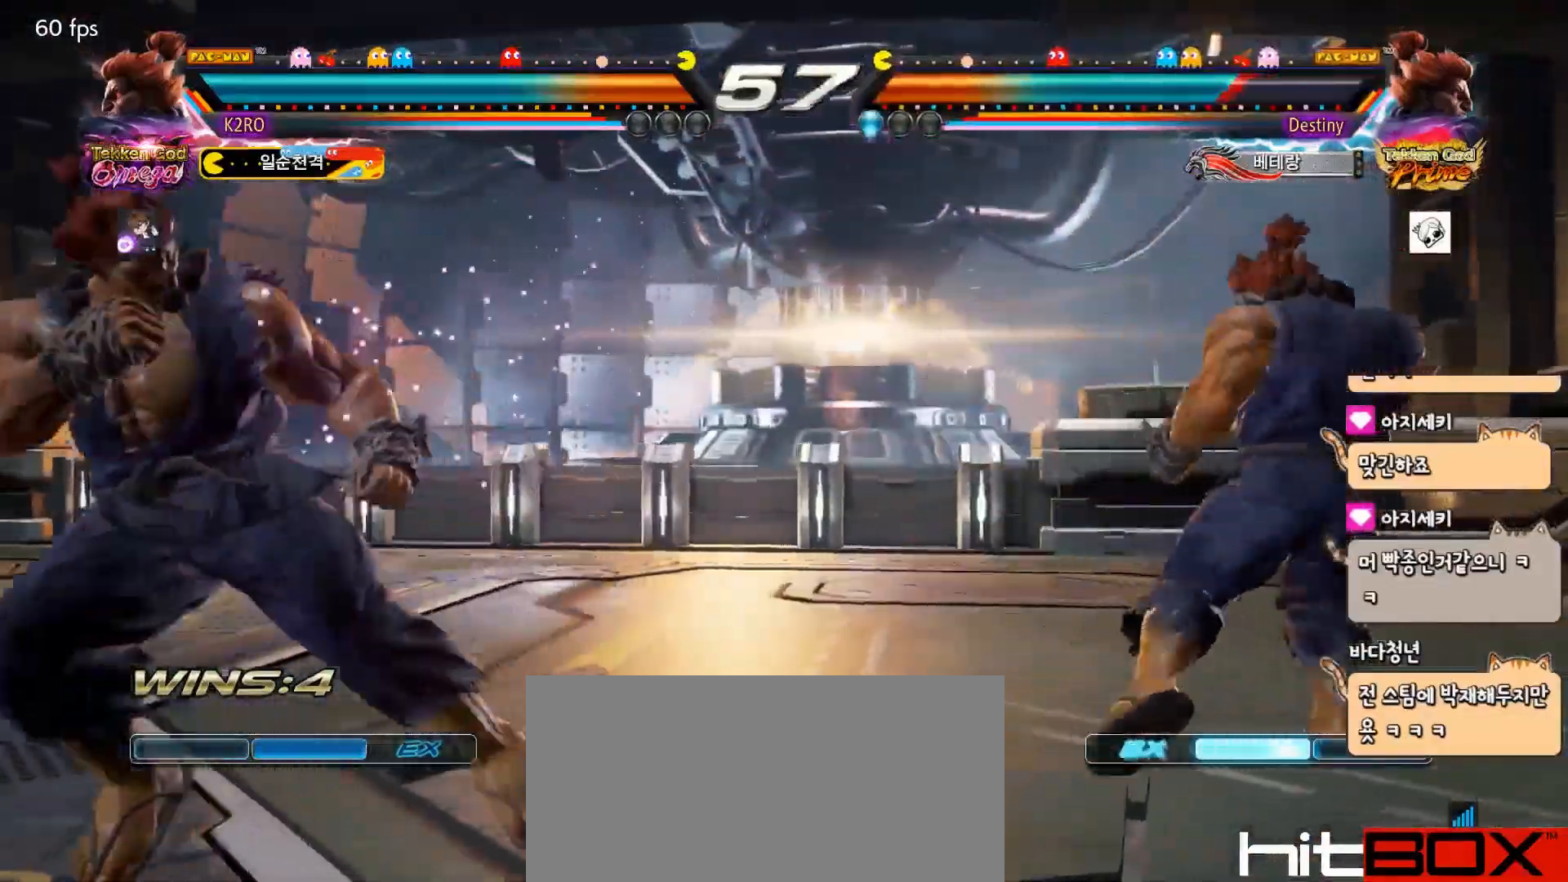
{"buttons": [], "events": [[83, "DPAD_LEFT", "up"], [150, "DPAD_LEFT", "down"], [250, "DPAD_DOWN", "down"], [250, "DPAD_LEFT", "up"], [300, "DPAD_DOWN", "up"], [450, "DPAD_LEFT", "down"], [500, "DPAD_LEFT", "up"]]}
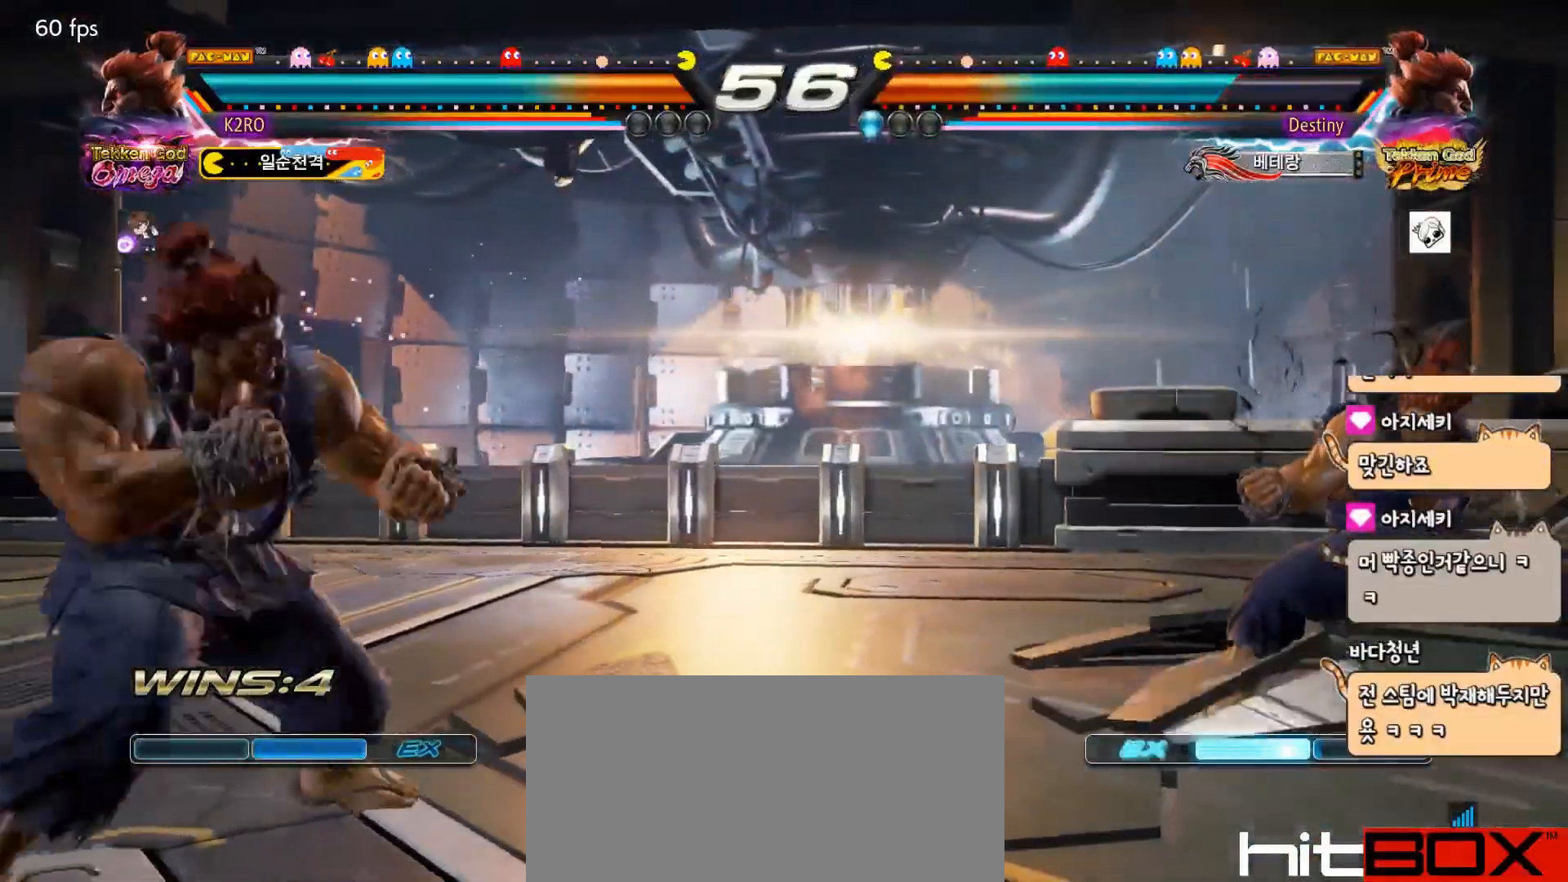
{"buttons": ["DPAD_RIGHT"], "events": [[83, "DPAD_LEFT", "down"], [133, "DPAD_LEFT", "up"], [150, "DPAD_DOWN", "down"], [200, "DPAD_DOWN", "up"], [317, "DPAD_RIGHT", "down"], [367, "DPAD_RIGHT", "up"], [433, "DPAD_RIGHT", "down"]]}
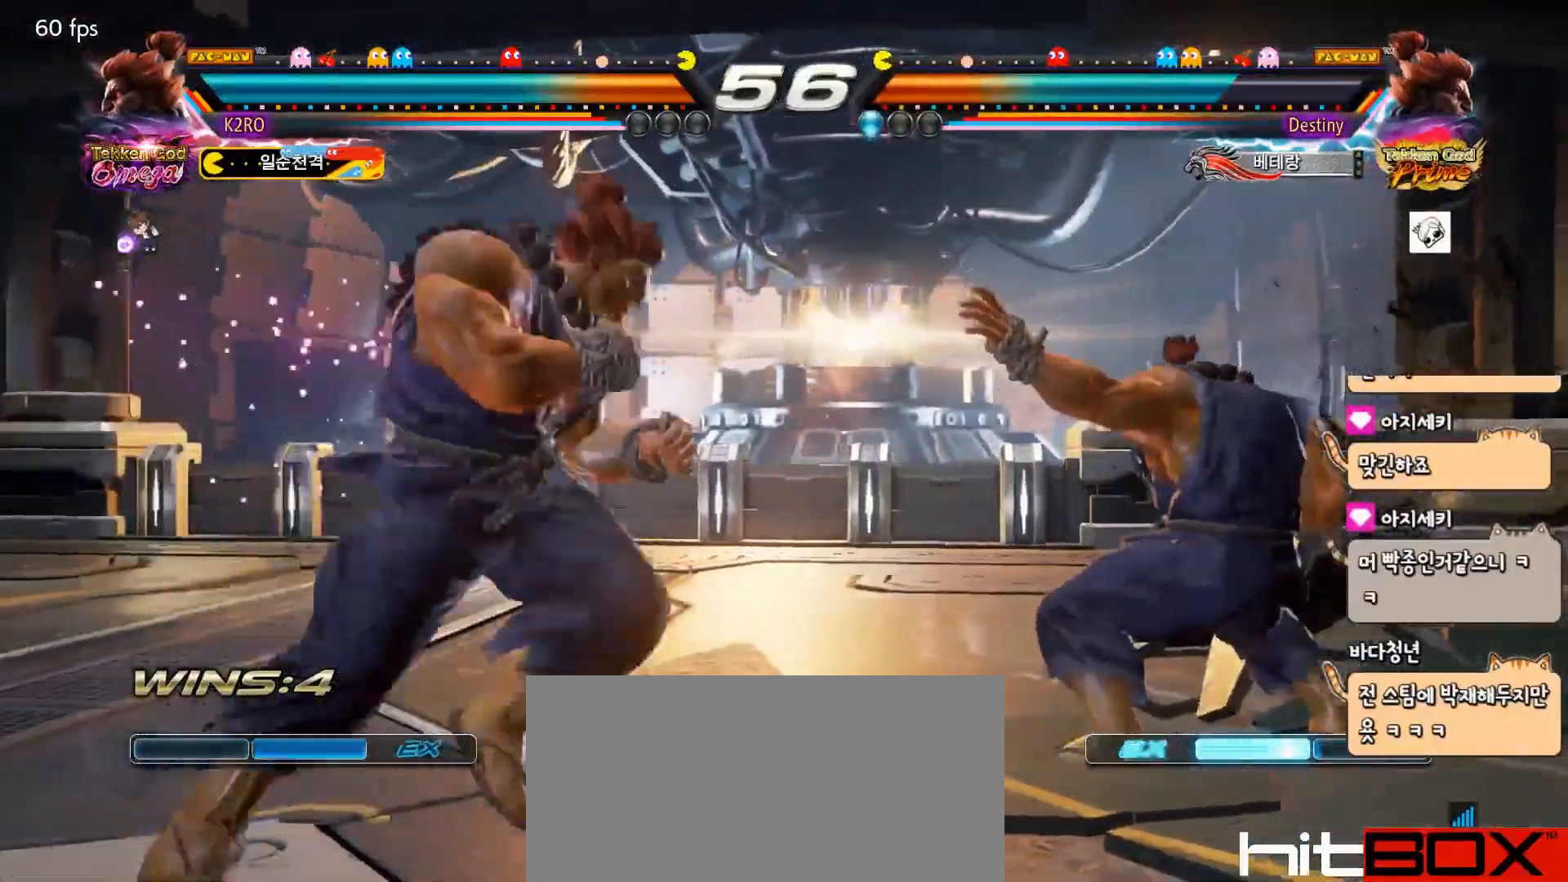
{"buttons": ["DPAD_RIGHT"], "events": [[33, "CROSS", "down"], [117, "DPAD_RIGHT", "up"], [133, "CROSS", "up"], [133, "TRIANGLE", "down"], [217, "TRIANGLE", "up"], [300, "TRIANGLE", "down"], [483, "TRIANGLE", "up"], [500, "DPAD_RIGHT", "down"]]}
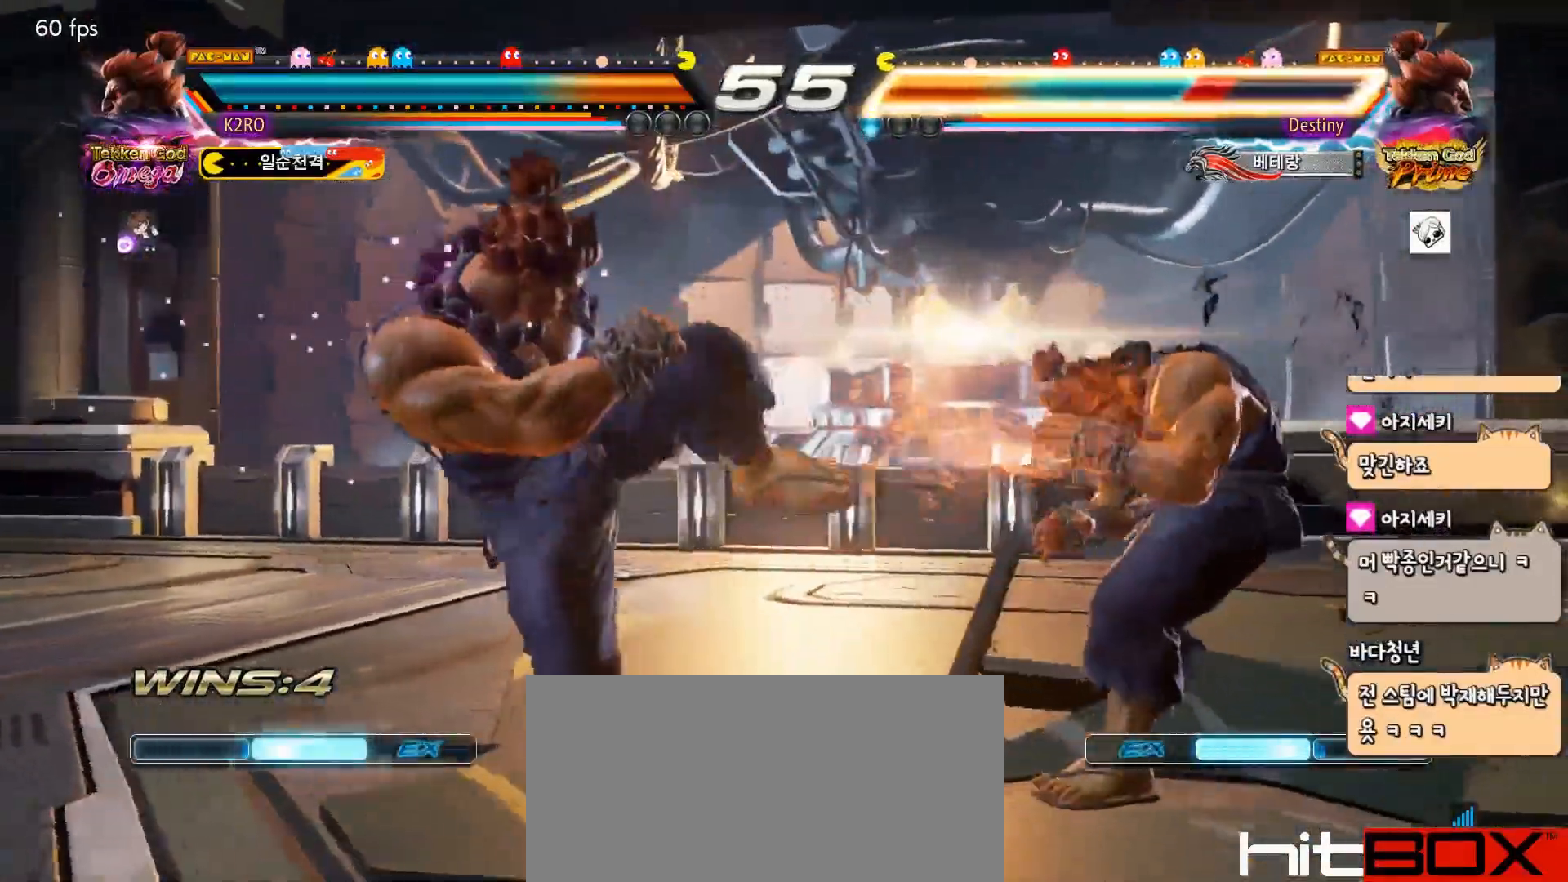
{"buttons": [], "events": [[50, "DPAD_RIGHT", "up"], [200, "SQUARE", "down"], [250, "SQUARE", "up"]]}
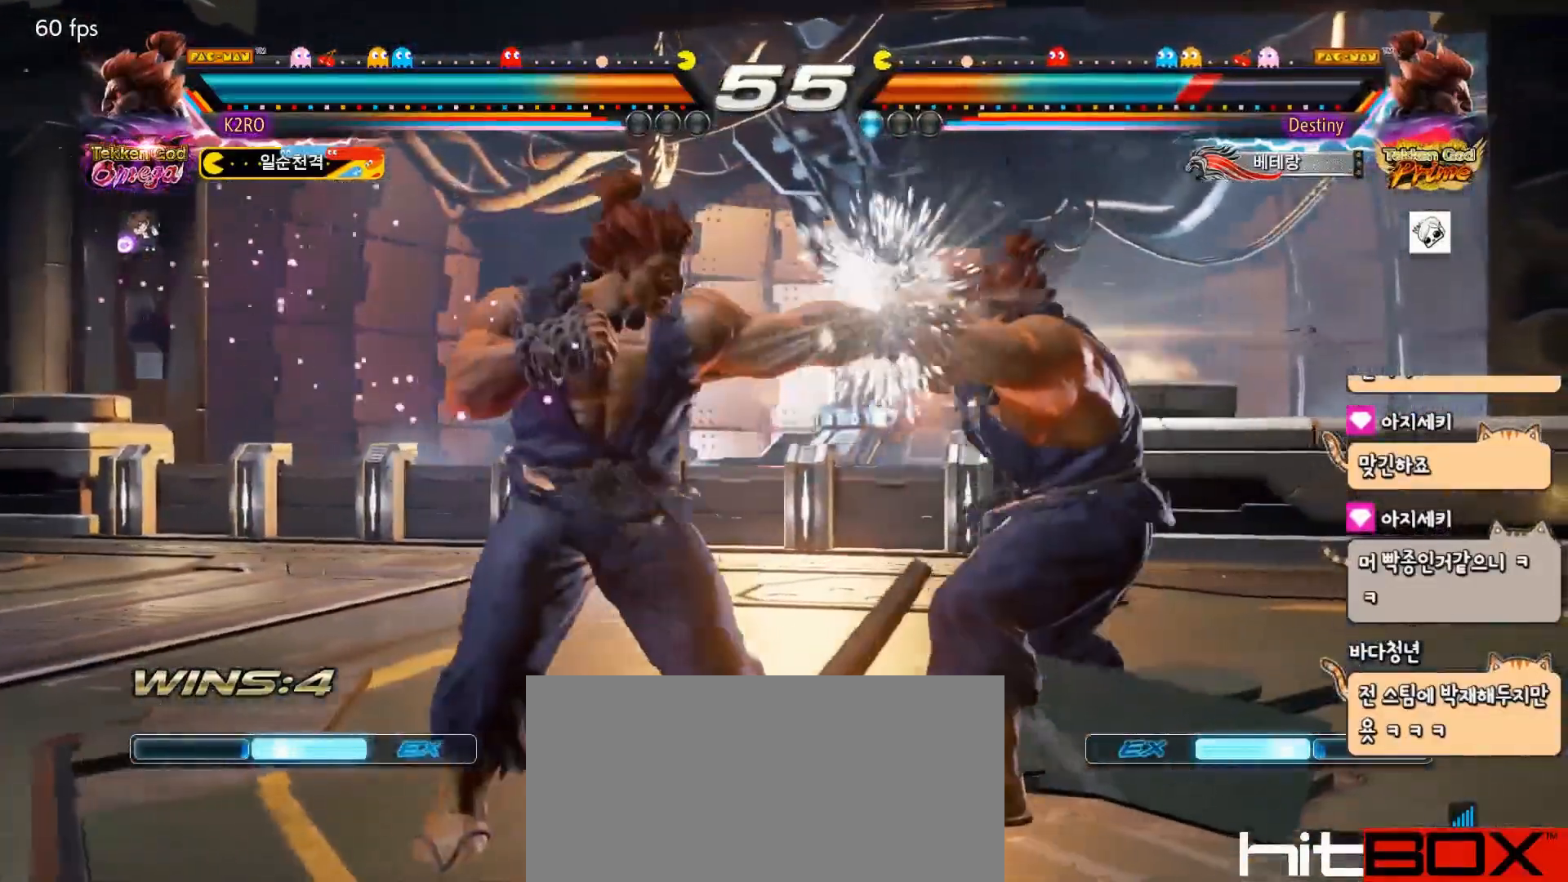
{"buttons": ["DPAD_LEFT"], "events": [[67, "DPAD_LEFT", "down"], [150, "DPAD_LEFT", "up"], [200, "DPAD_LEFT", "down"], [333, "DPAD_DOWN", "down"], [383, "DPAD_DOWN", "up"], [400, "DPAD_LEFT", "up"], [467, "DPAD_LEFT", "down"]]}
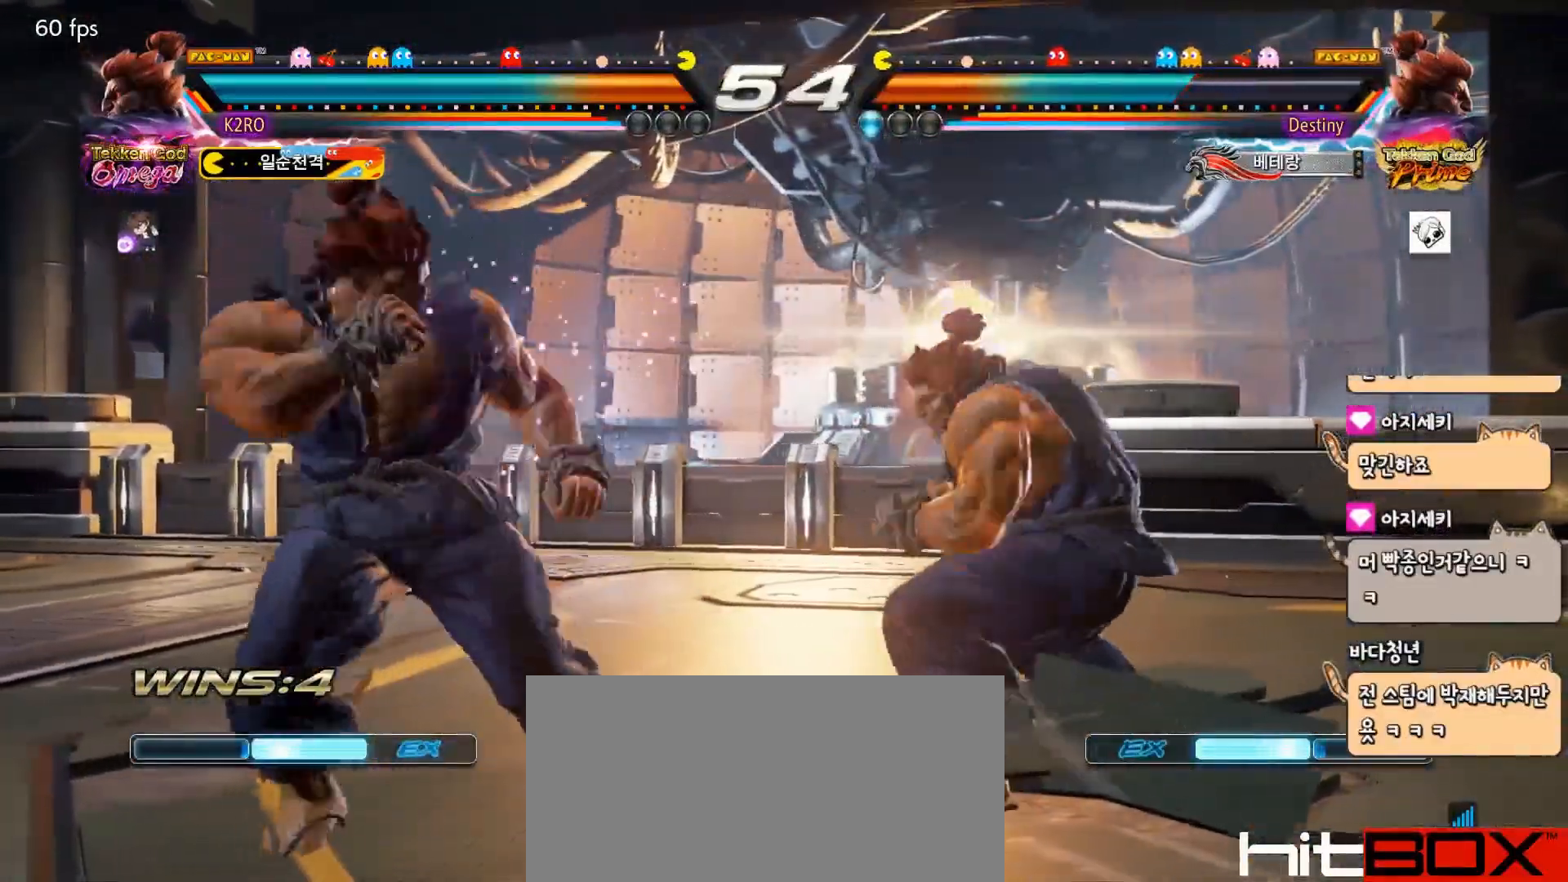
{"buttons": ["DPAD_LEFT"], "events": [[150, "DPAD_LEFT", "up"], [200, "DPAD_LEFT", "down"], [350, "TRIANGLE", "down"], [450, "TRIANGLE", "up"]]}
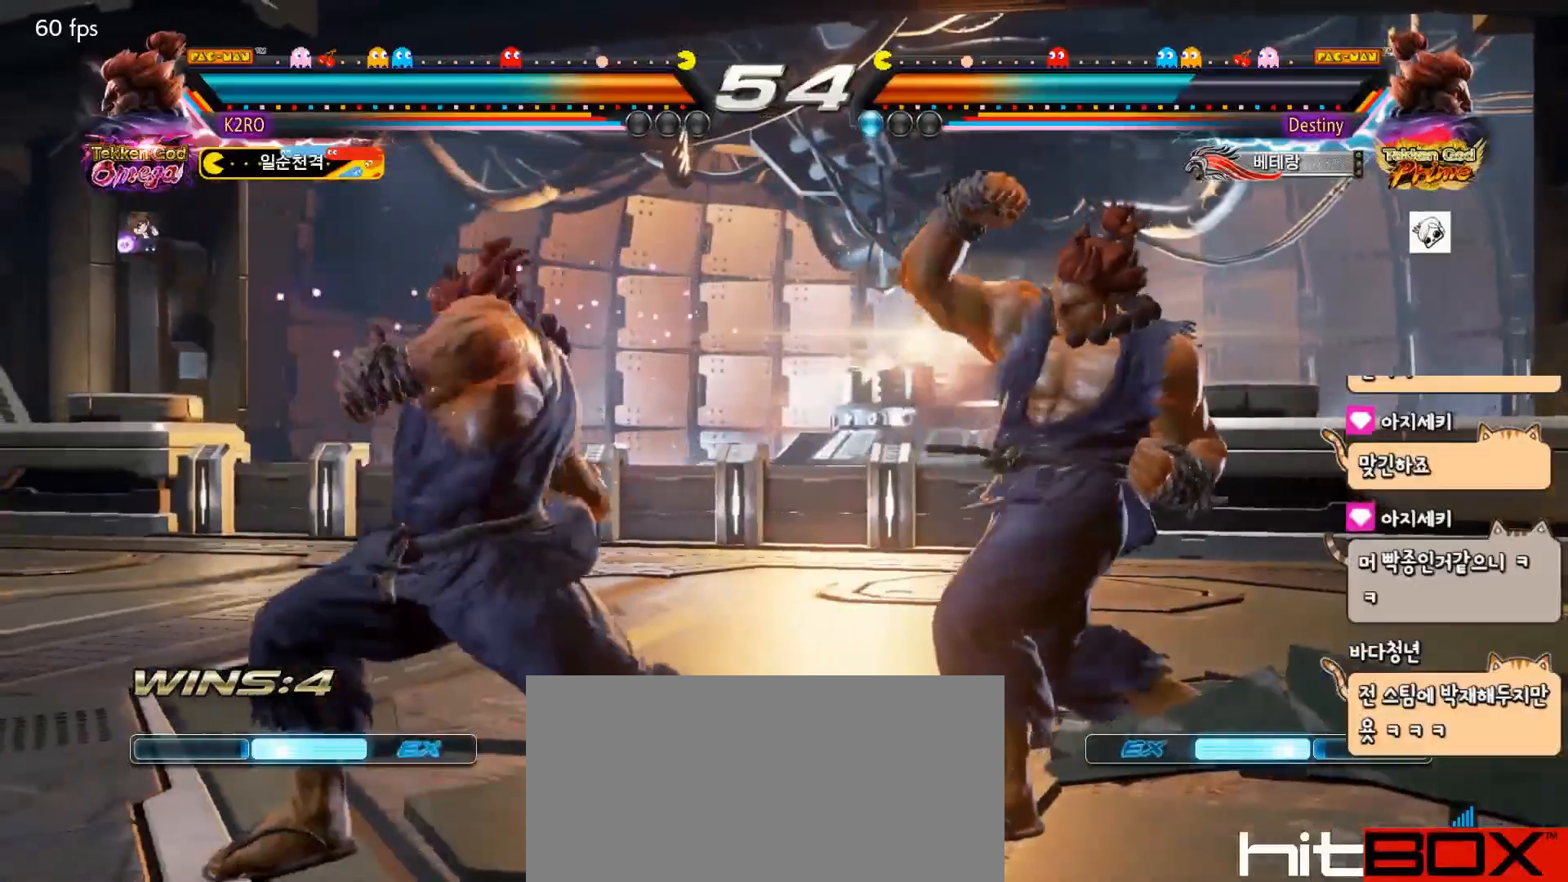
{"buttons": [], "events": [[33, "TRIANGLE", "down"], [83, "DPAD_LEFT", "up"], [100, "TRIANGLE", "up"], [200, "TRIANGLE", "down"], [483, "TRIANGLE", "up"]]}
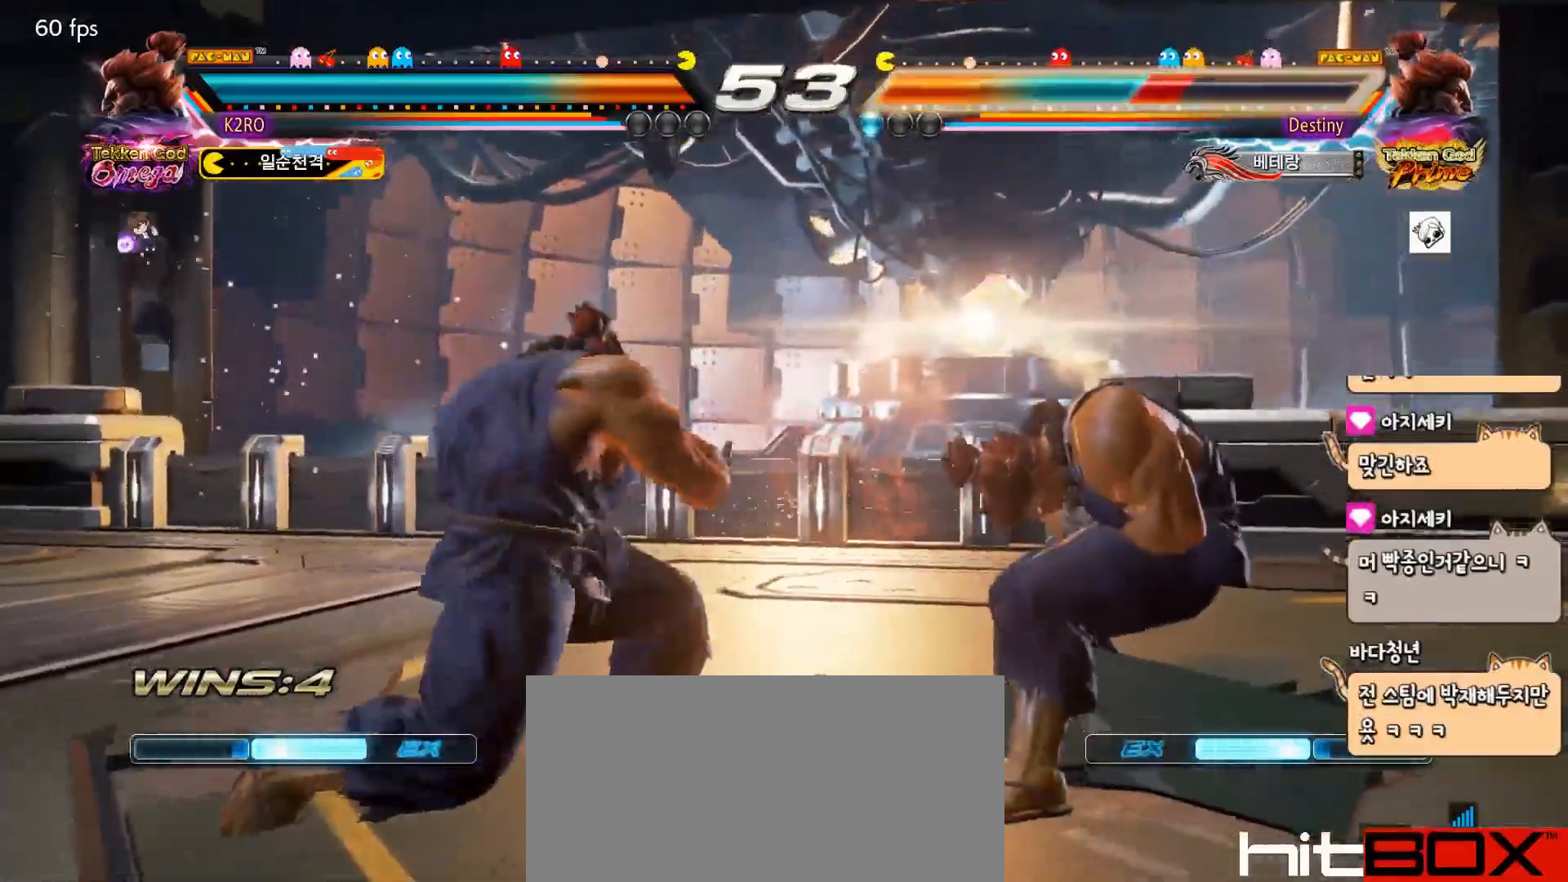
{"buttons": ["TRIANGLE", "DPAD_RIGHT"], "events": [[133, "DPAD_LEFT", "down"], [217, "DPAD_LEFT", "up"], [283, "DPAD_LEFT", "down"], [350, "DPAD_LEFT", "up"], [400, "DPAD_RIGHT", "down"], [417, "CROSS", "down"], [500, "CROSS", "up"], [500, "TRIANGLE", "down"]]}
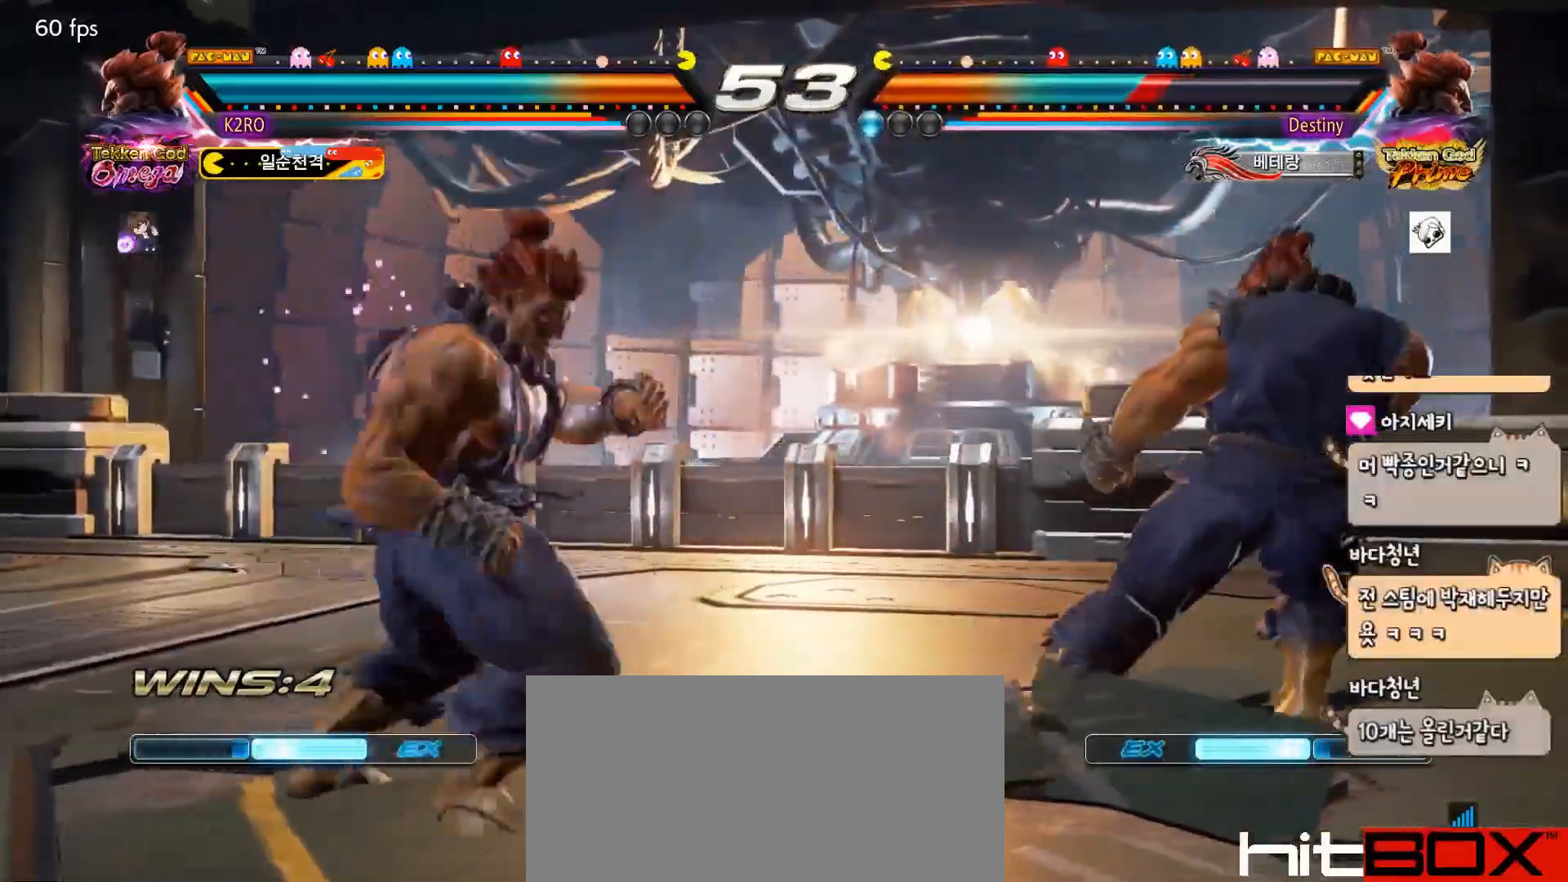
{"buttons": ["DPAD_LEFT"], "events": [[33, "DPAD_RIGHT", "up"], [100, "TRIANGLE", "up"], [233, "TRIANGLE", "down"], [450, "TRIANGLE", "up"], [500, "DPAD_LEFT", "down"]]}
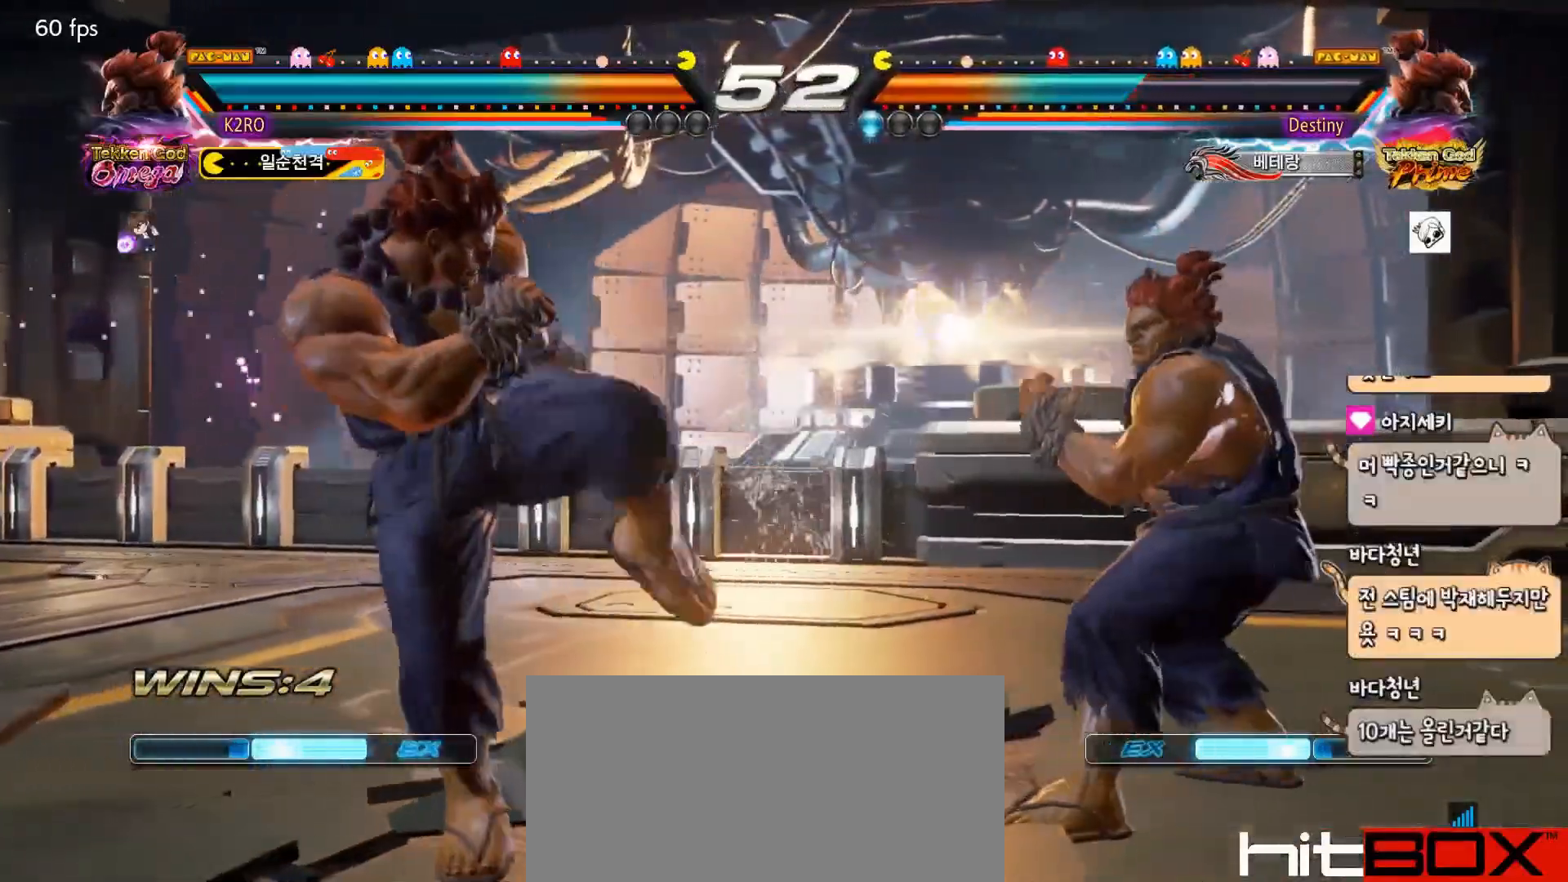
{"buttons": ["DPAD_LEFT"], "events": [[83, "DPAD_LEFT", "up"], [133, "DPAD_LEFT", "down"], [250, "DPAD_DOWN", "down"], [300, "DPAD_DOWN", "up"], [317, "DPAD_LEFT", "up"], [400, "DPAD_LEFT", "down"]]}
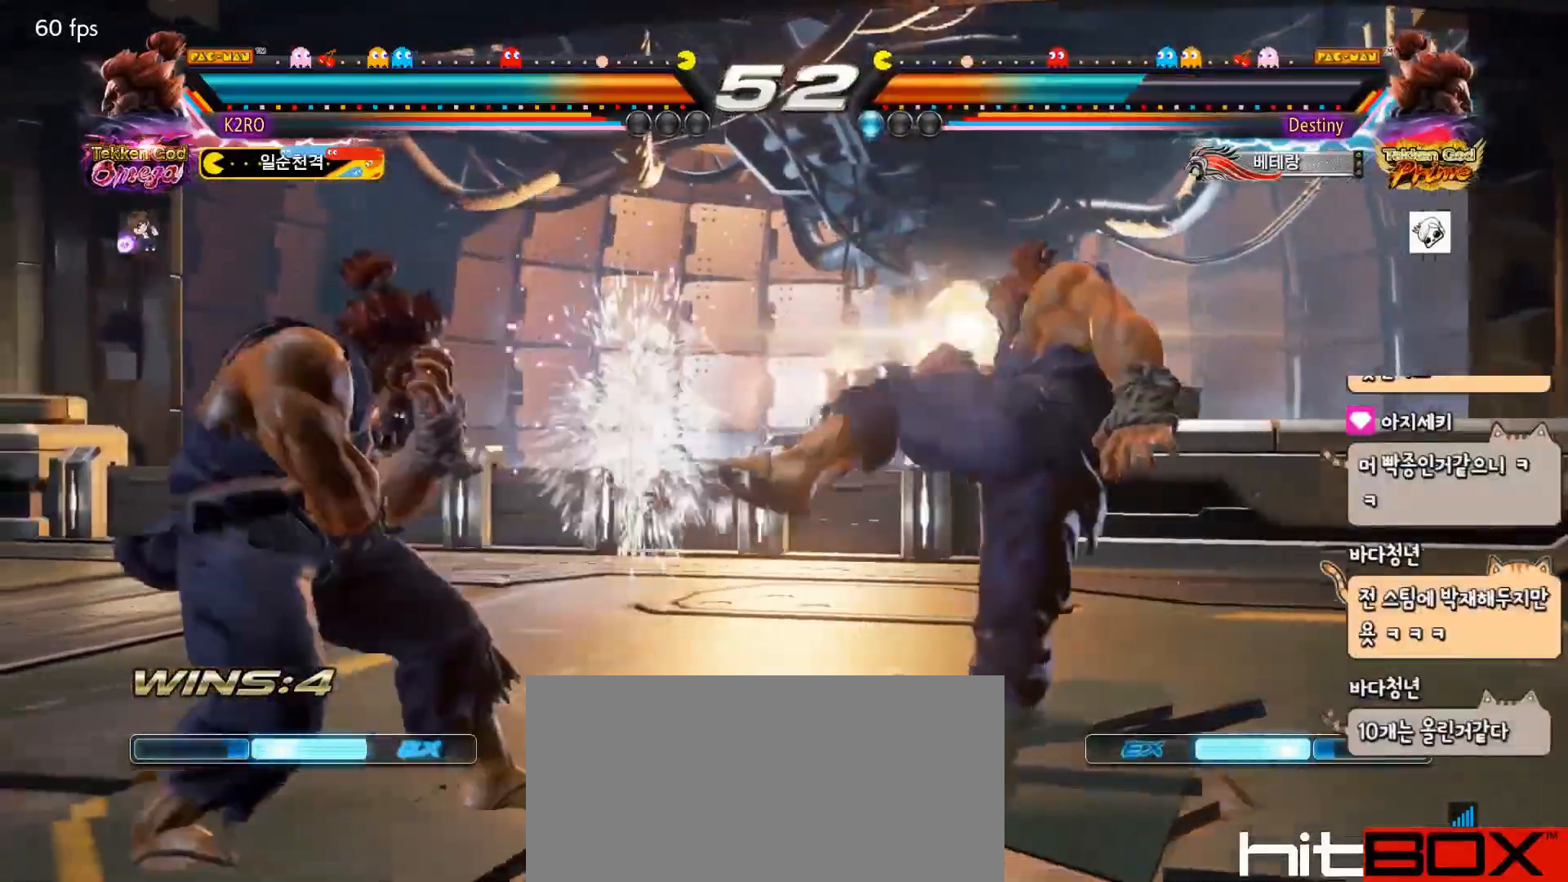
{"buttons": [], "events": [[33, "DPAD_DOWN", "down"], [83, "DPAD_DOWN", "up"], [100, "DPAD_LEFT", "up"], [217, "DPAD_RIGHT", "down"], [217, "DPAD_UP", "down"], [367, "DPAD_RIGHT", "up"], [383, "DPAD_UP", "up"]]}
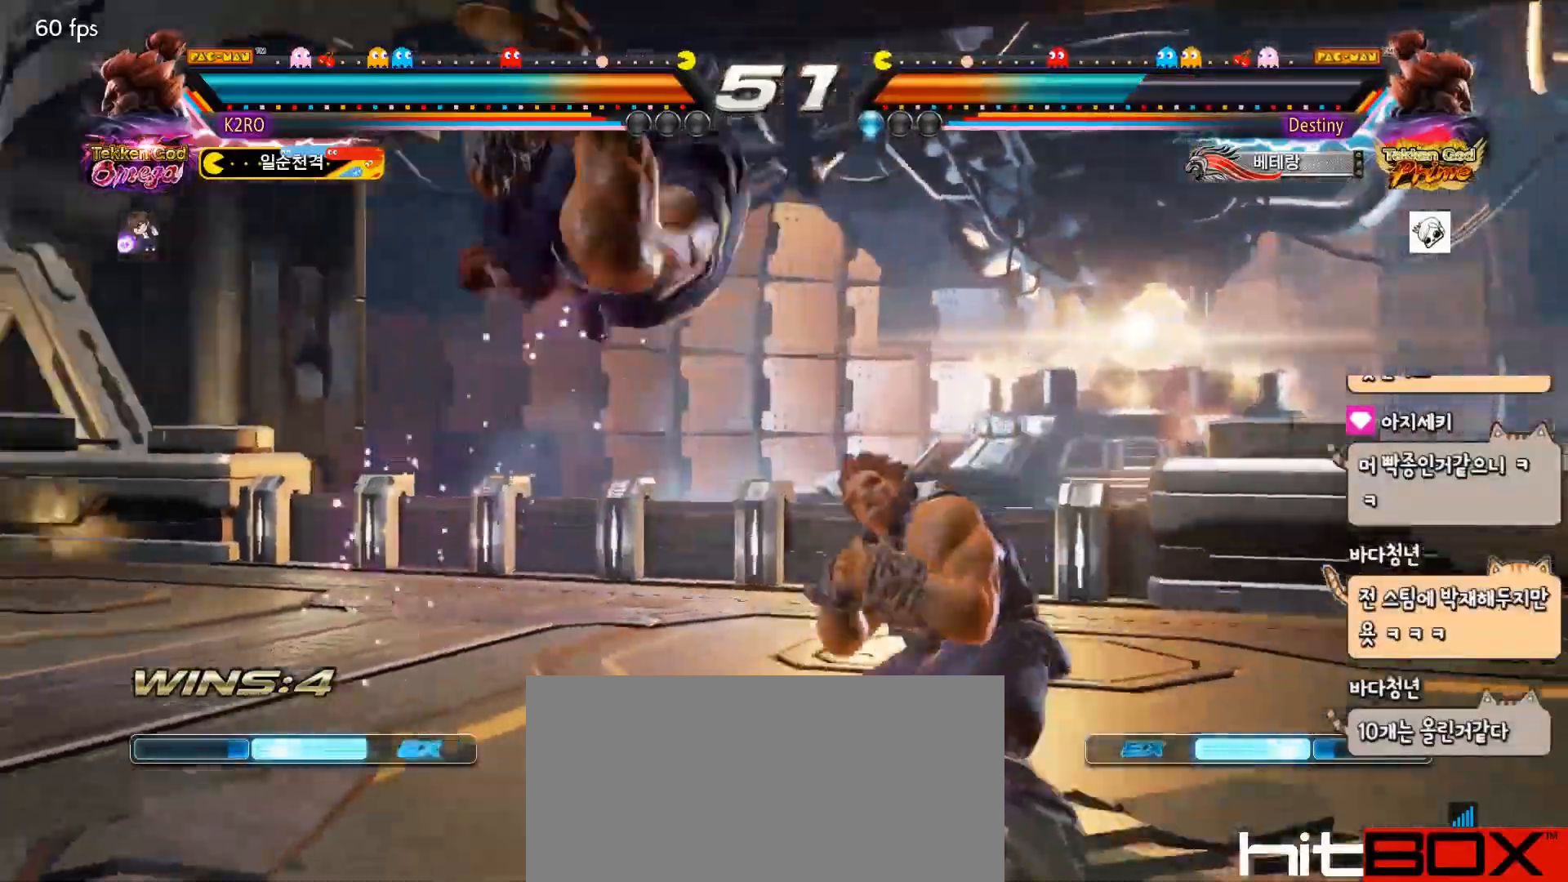
{"buttons": ["DPAD_LEFT"], "events": [[350, "DPAD_LEFT", "down"], [433, "DPAD_LEFT", "up"], [467, "DPAD_LEFT", "down"]]}
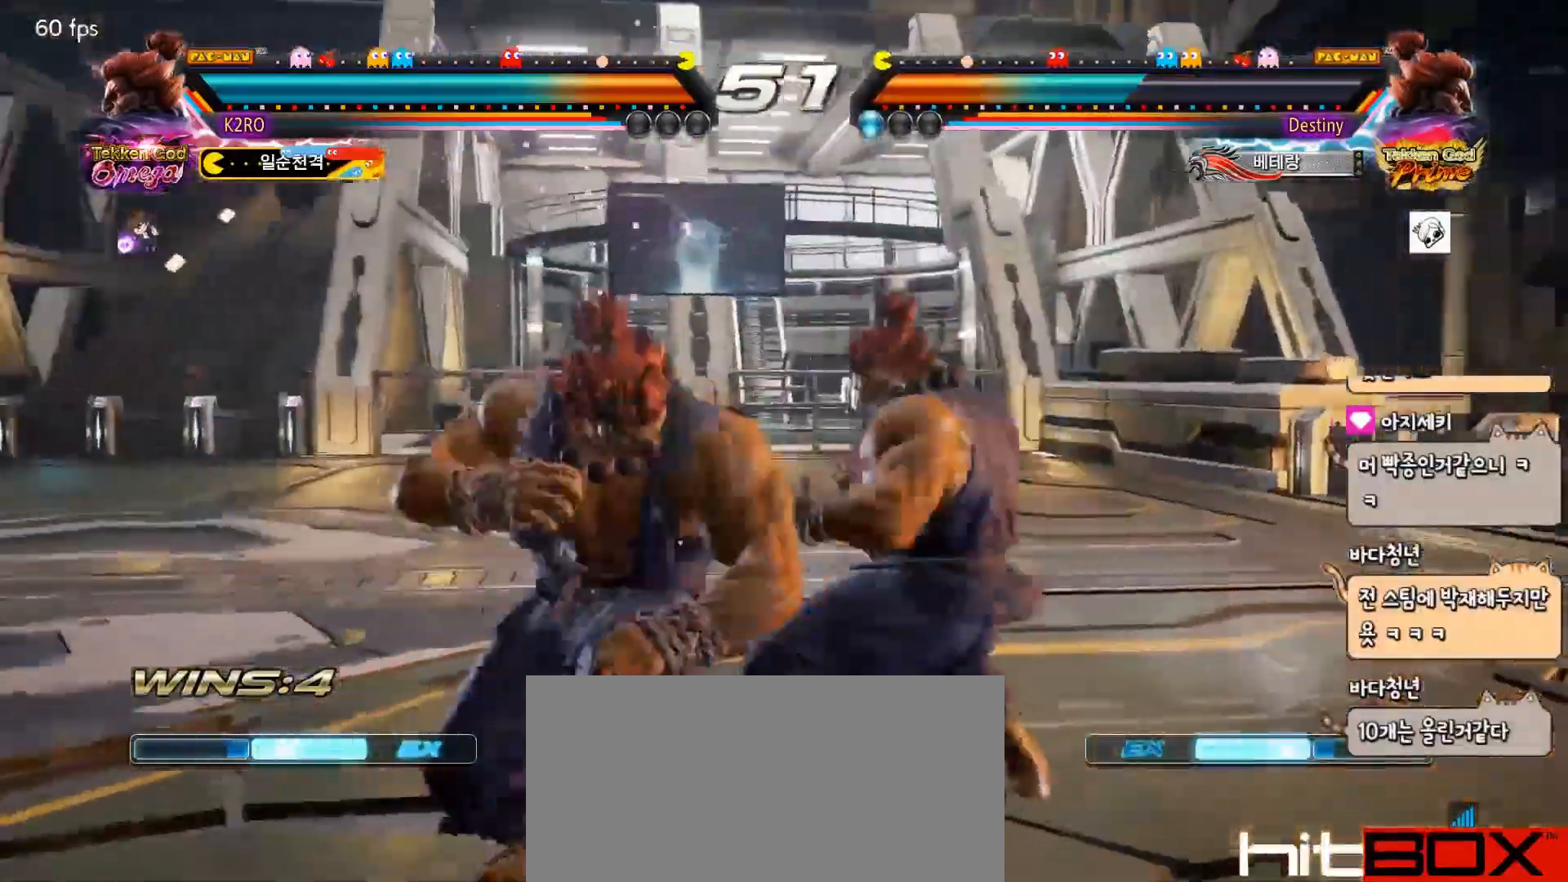
{"buttons": [], "events": [[200, "DPAD_DOWN", "down"], [467, "DPAD_DOWN", "up"], [467, "DPAD_LEFT", "up"]]}
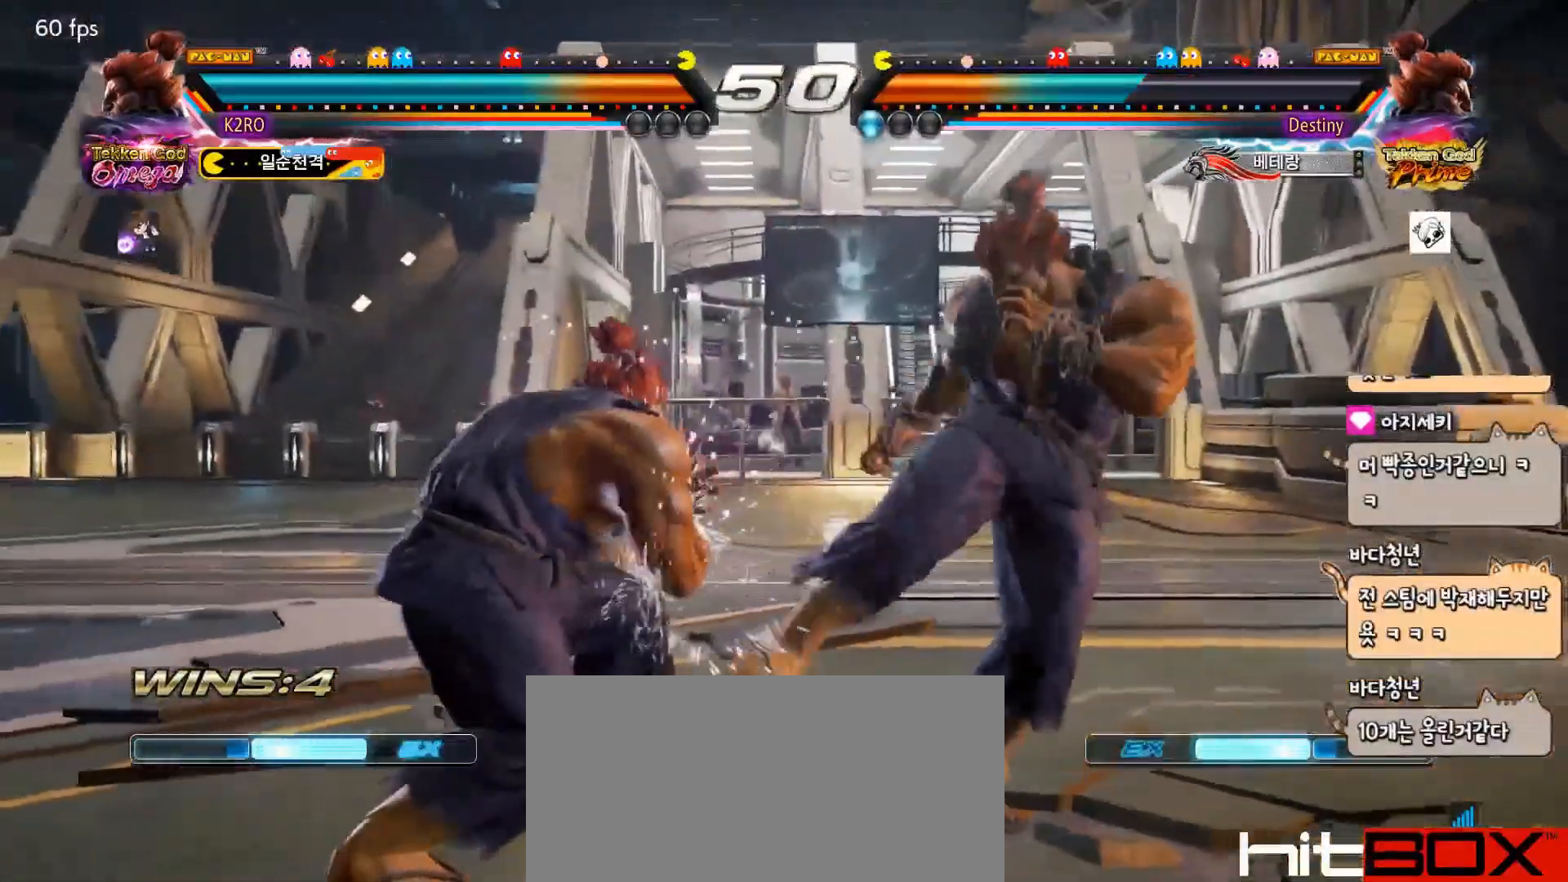
{"buttons": [], "events": [[33, "CIRCLE", "down"], [133, "CIRCLE", "up"], [200, "CIRCLE", "down"], [283, "CIRCLE", "up"], [350, "CIRCLE", "down"], [450, "CIRCLE", "up"]]}
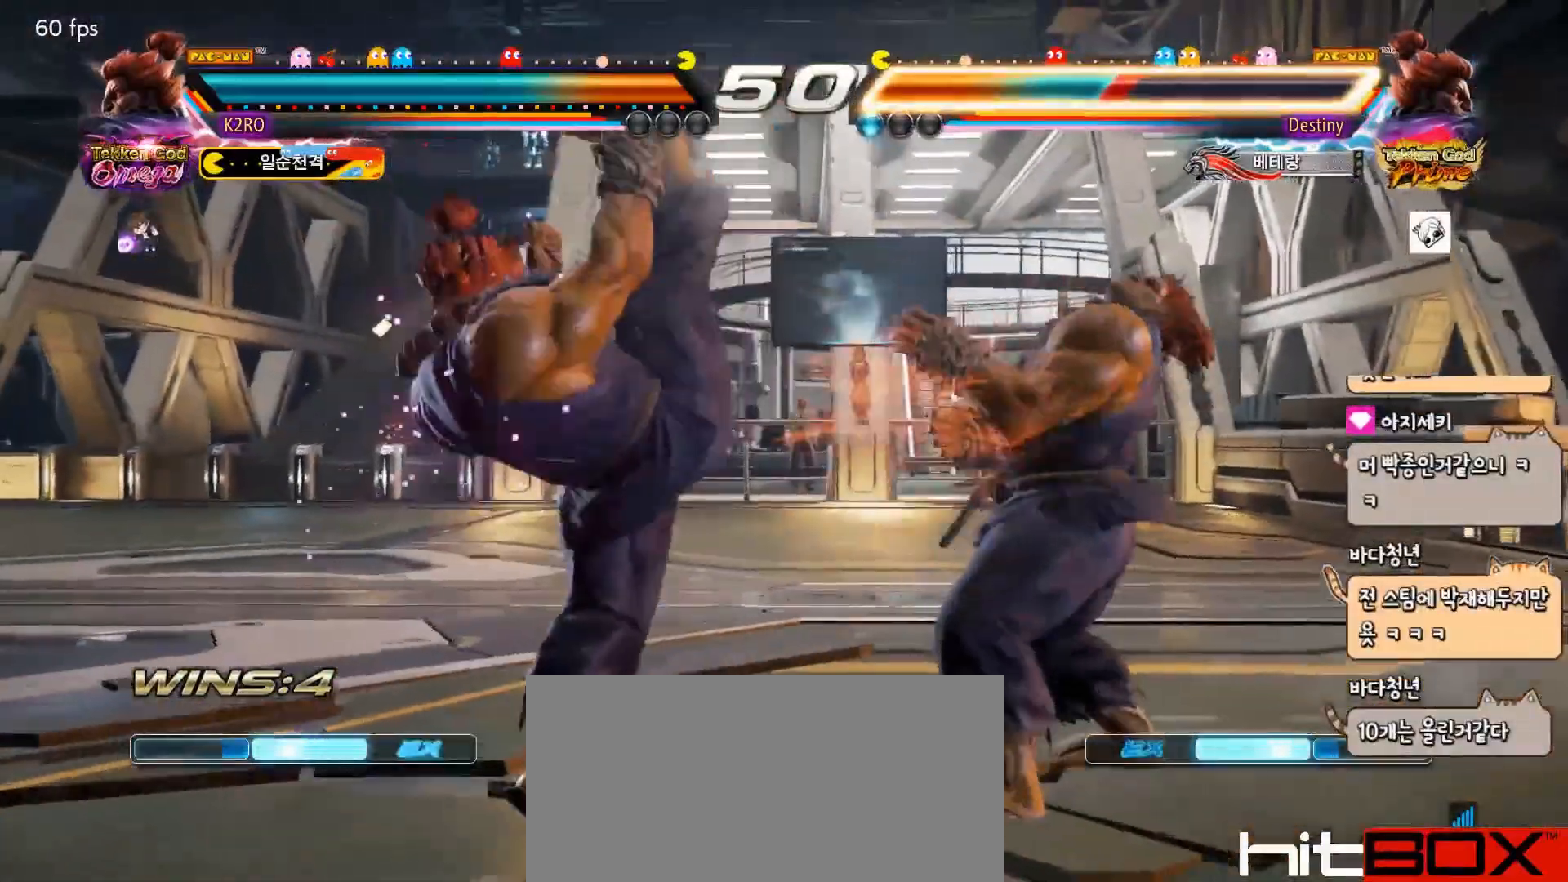
{"buttons": ["TRIANGLE"], "events": [[50, "TRIANGLE", "down"], [133, "TRIANGLE", "up"], [217, "TRIANGLE", "down"], [333, "TRIANGLE", "up"], [383, "TRIANGLE", "down"]]}
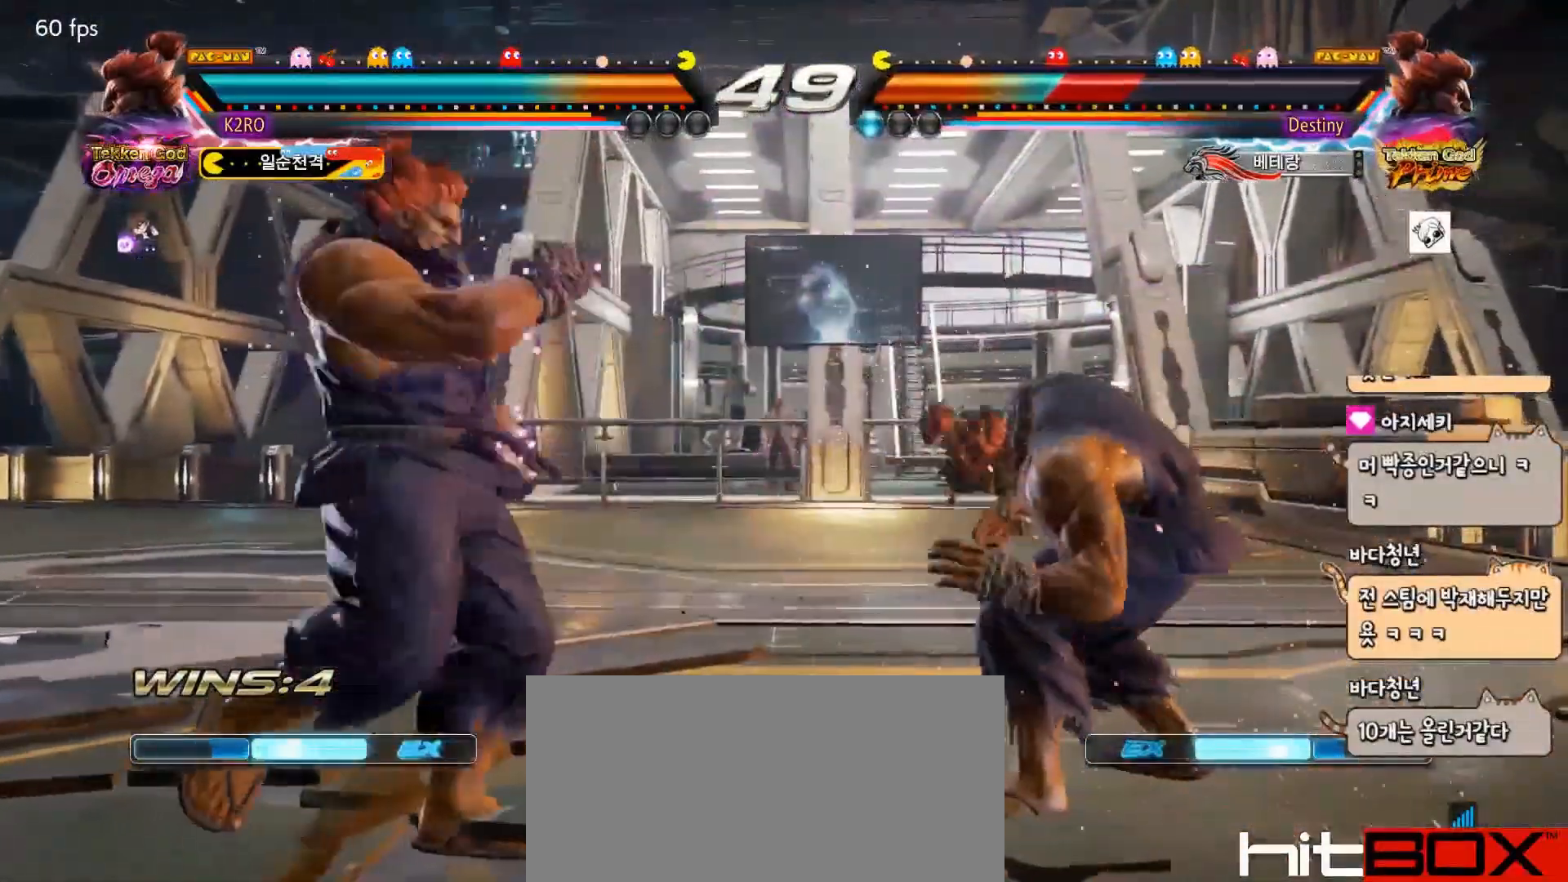
{"buttons": ["DPAD_RIGHT"], "events": [[33, "TRIANGLE", "up"], [117, "DPAD_LEFT", "down"], [200, "DPAD_LEFT", "up"], [250, "DPAD_LEFT", "down"], [383, "DPAD_LEFT", "up"], [433, "DPAD_RIGHT", "down"]]}
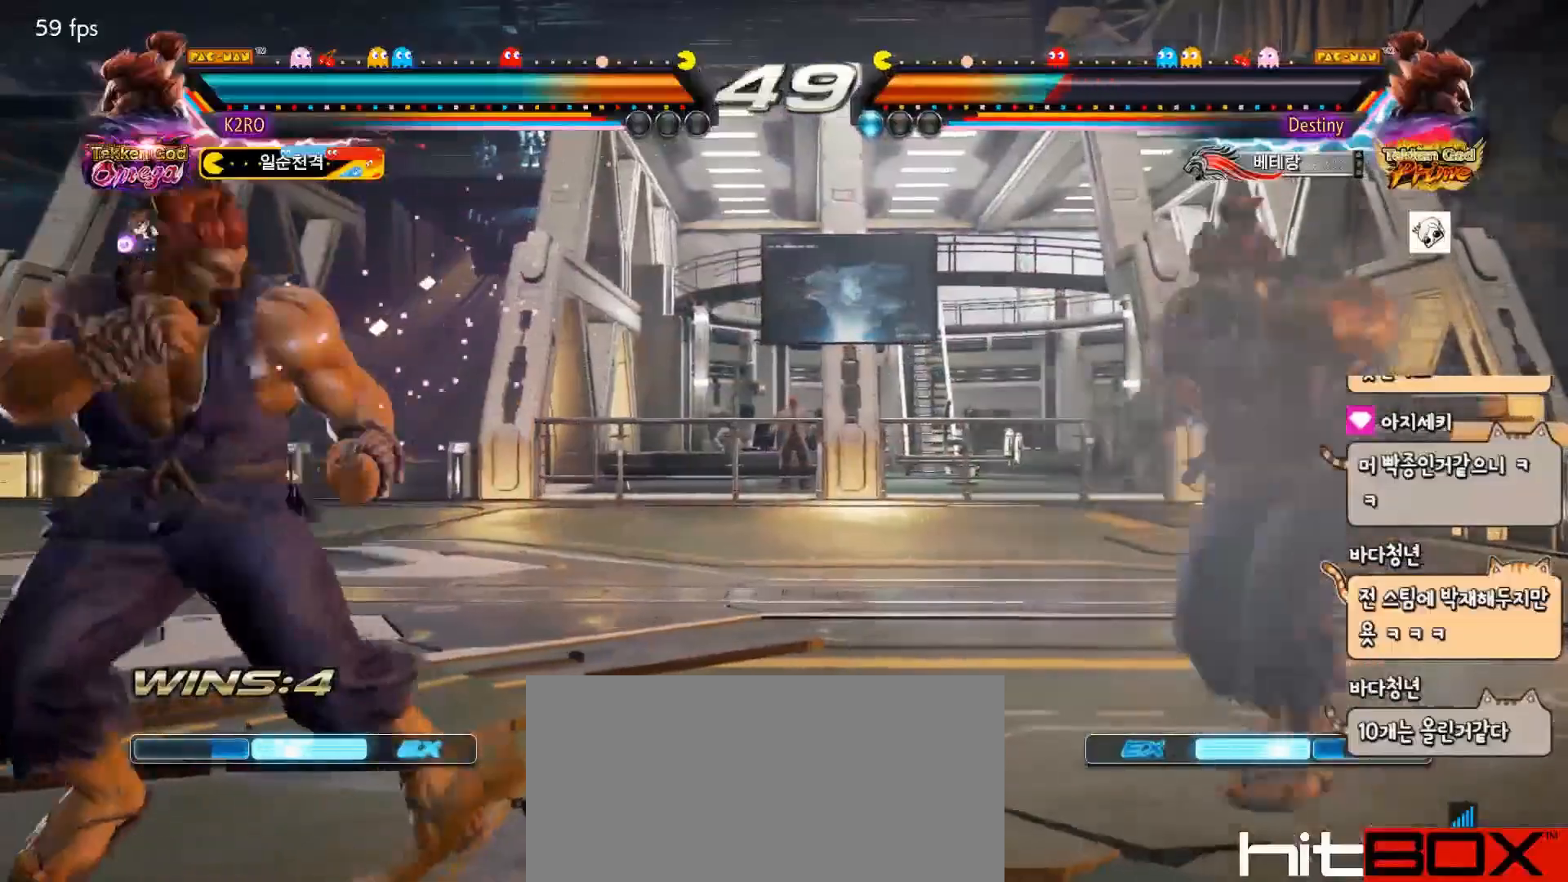
{"buttons": ["DPAD_LEFT"], "events": [[17, "CIRCLE", "down"], [100, "CIRCLE", "up"], [150, "CIRCLE", "down"], [250, "CIRCLE", "up"], [300, "DPAD_RIGHT", "up"], [333, "TRIANGLE", "down"], [467, "TRIANGLE", "up"], [483, "DPAD_LEFT", "down"]]}